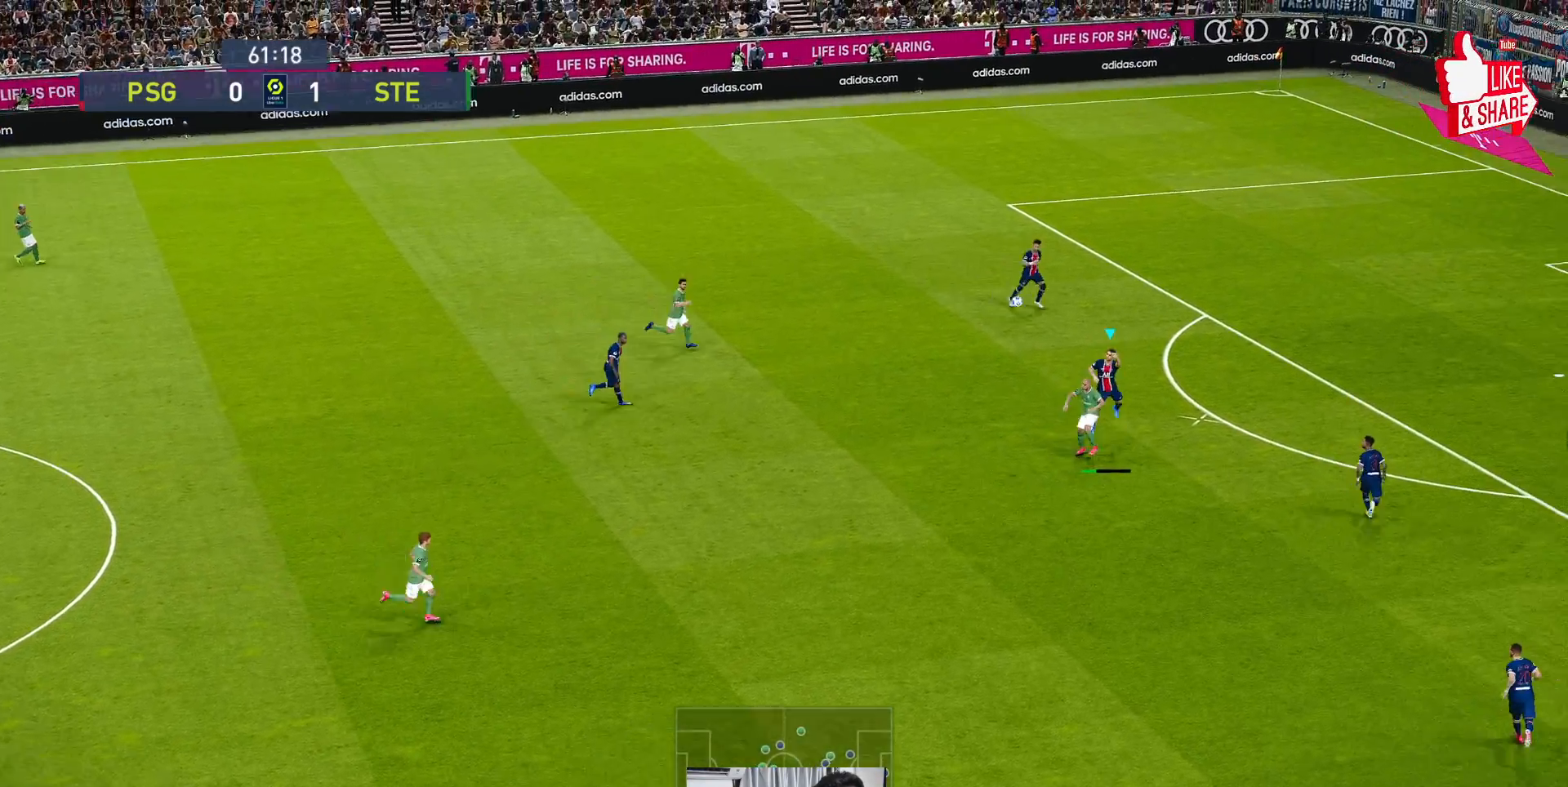
Gameplay with a controller (Xbox layout); each line is a JSON object with the inputs held at the frame after it. "events" lists button and stick changes between this image and that frame as [ms after this image, input, new state], when the widget could be followed in between. Not read: right_stick.
{"buttons": [], "left_stick": "left", "events": [[50, "A", "down"], [150, "A", "up"]]}
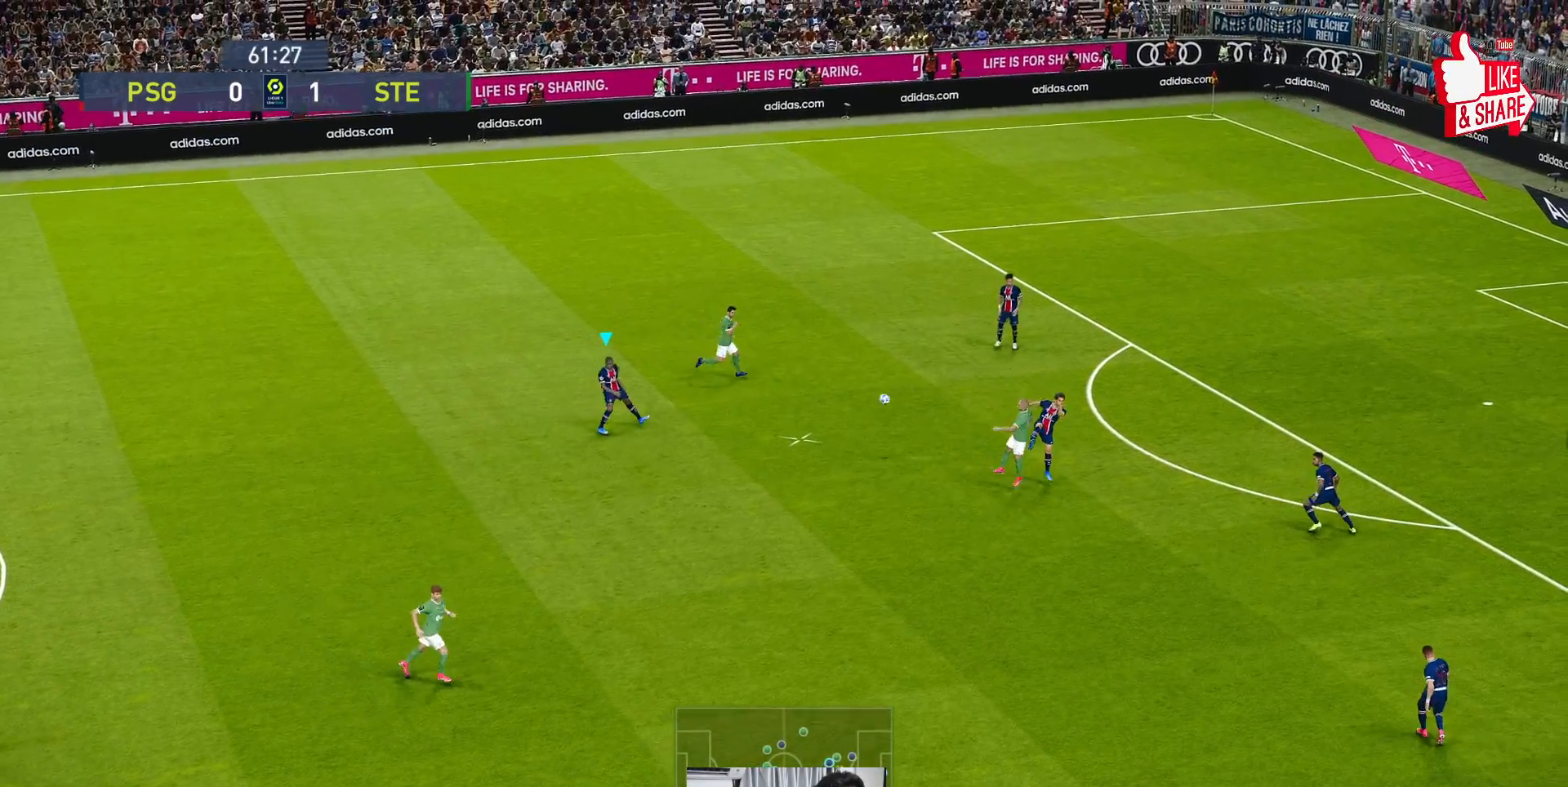
{"buttons": [], "left_stick": "down-left", "events": [[133, "left_stick", "down-left"]]}
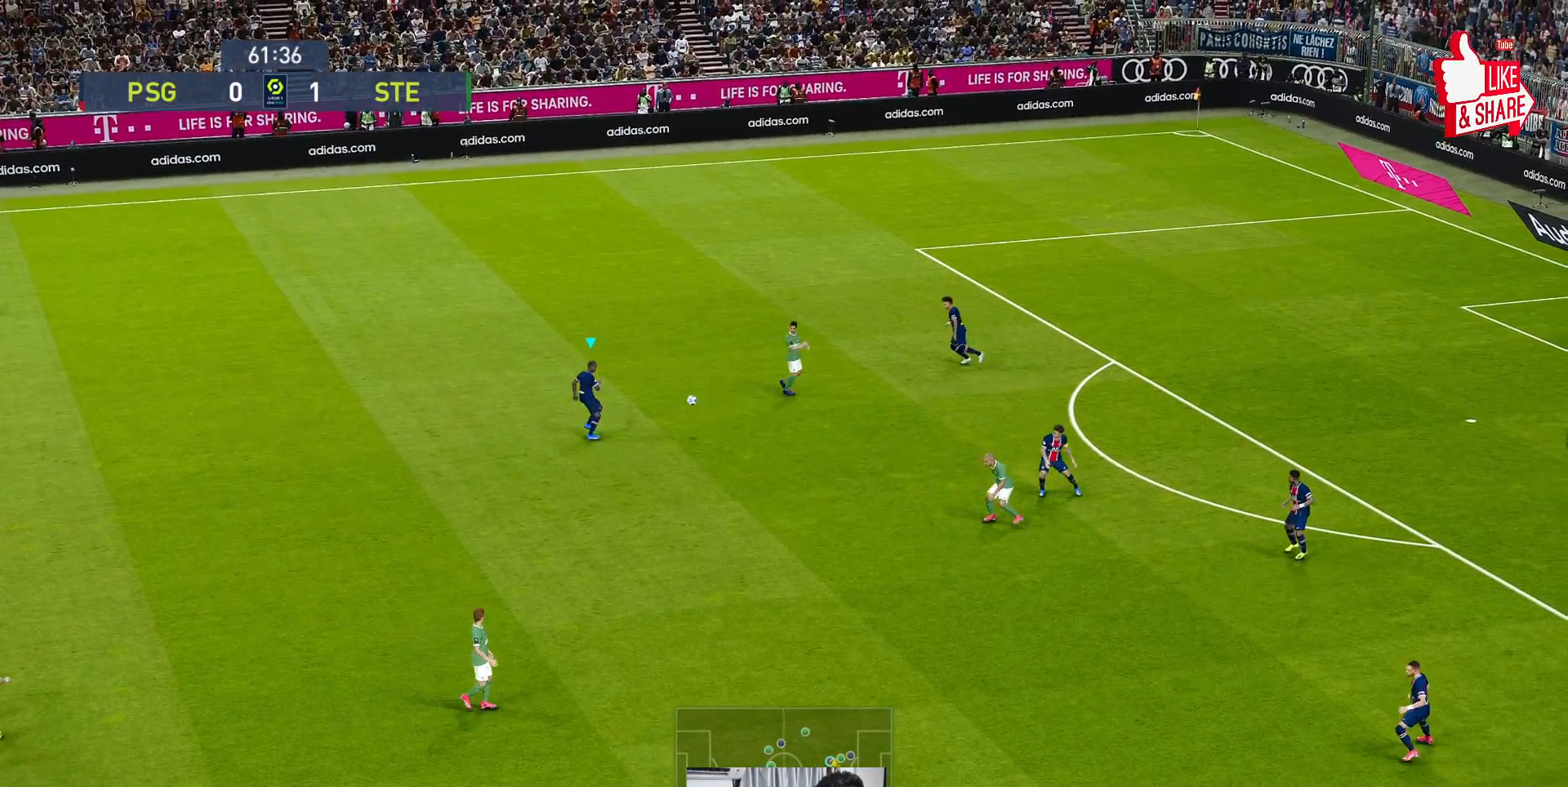
{"buttons": ["R1"], "left_stick": "down-left", "events": [[317, "R1", "down"]]}
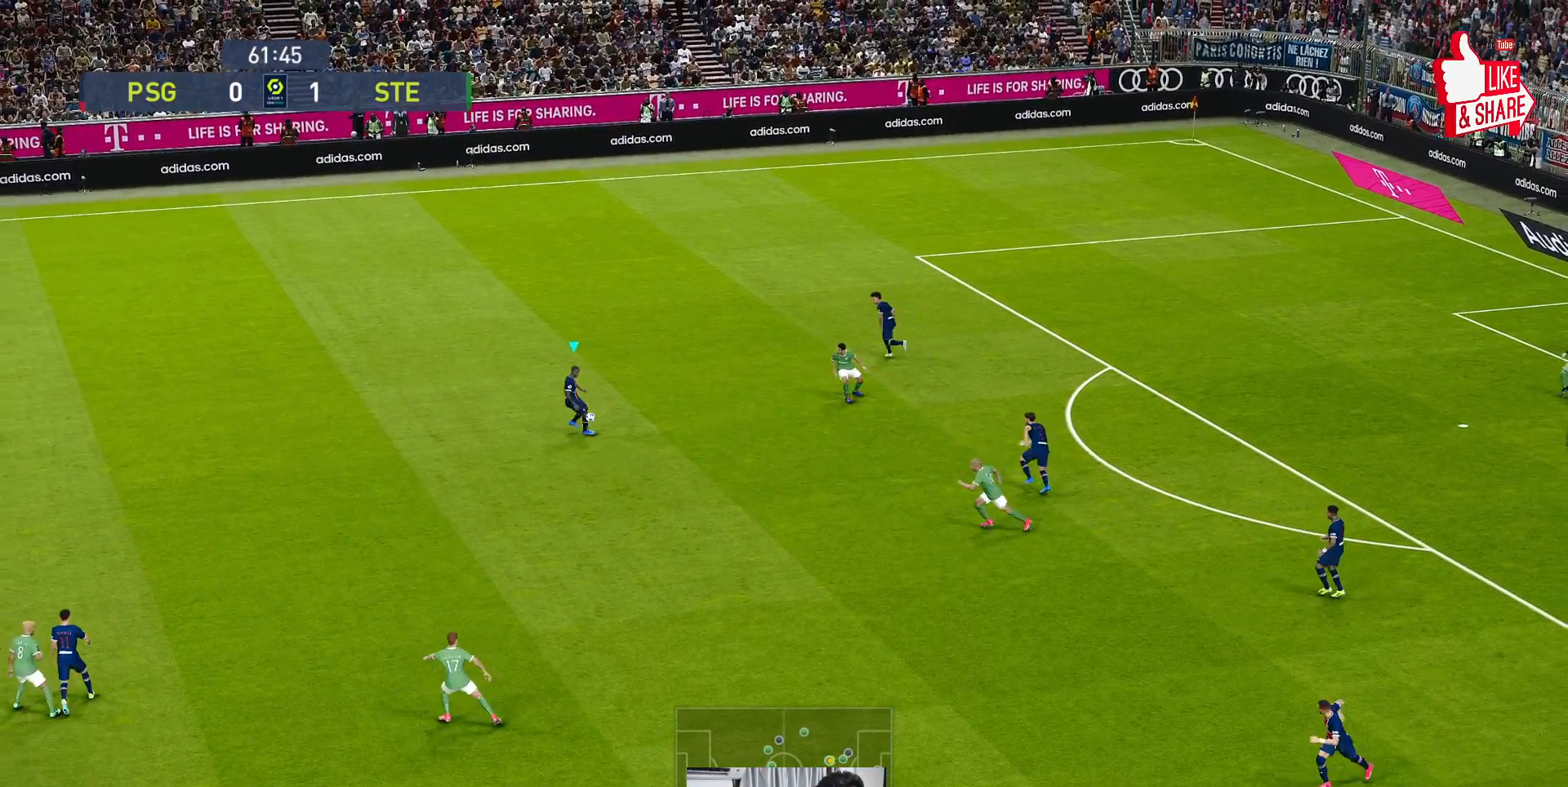
{"buttons": ["R1"], "left_stick": "down-left", "events": [[383, "R1", "up"], [483, "R1", "down"]]}
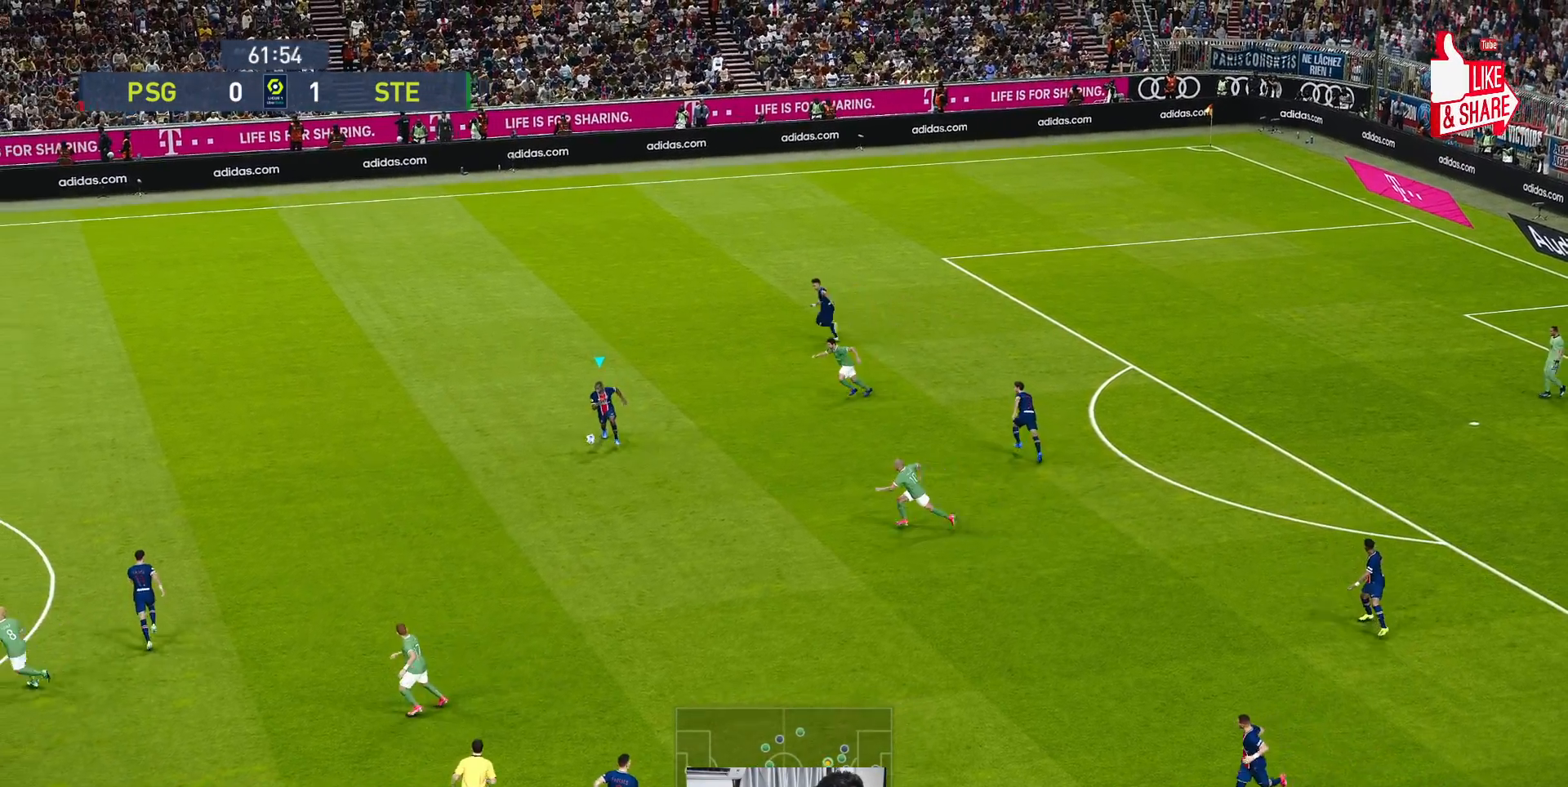
{"buttons": ["A"], "left_stick": "down-left", "events": [[250, "R1", "up"], [400, "A", "down"]]}
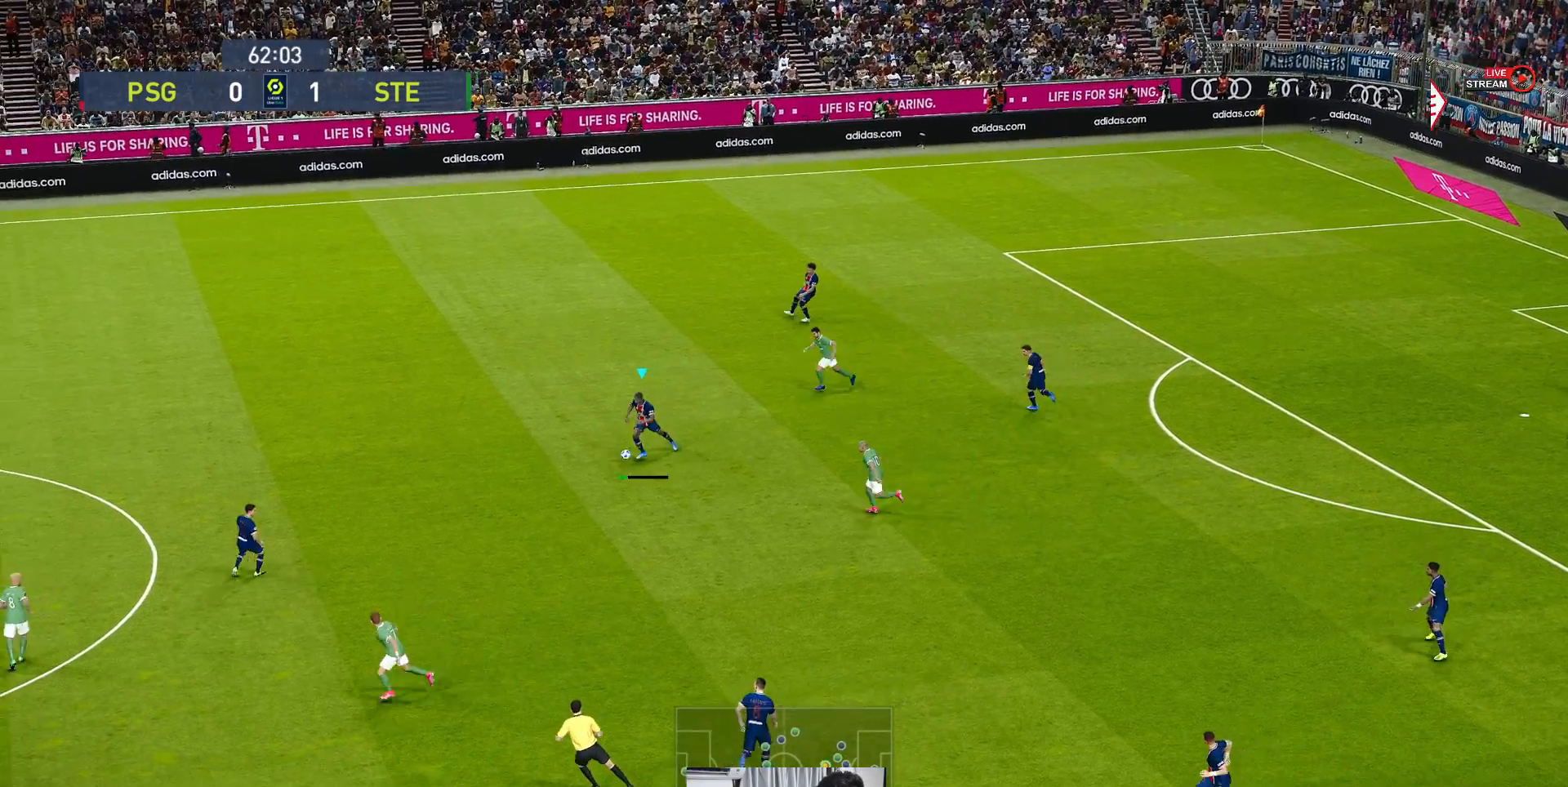
{"buttons": [], "left_stick": "down-left", "events": [[17, "A", "up"]]}
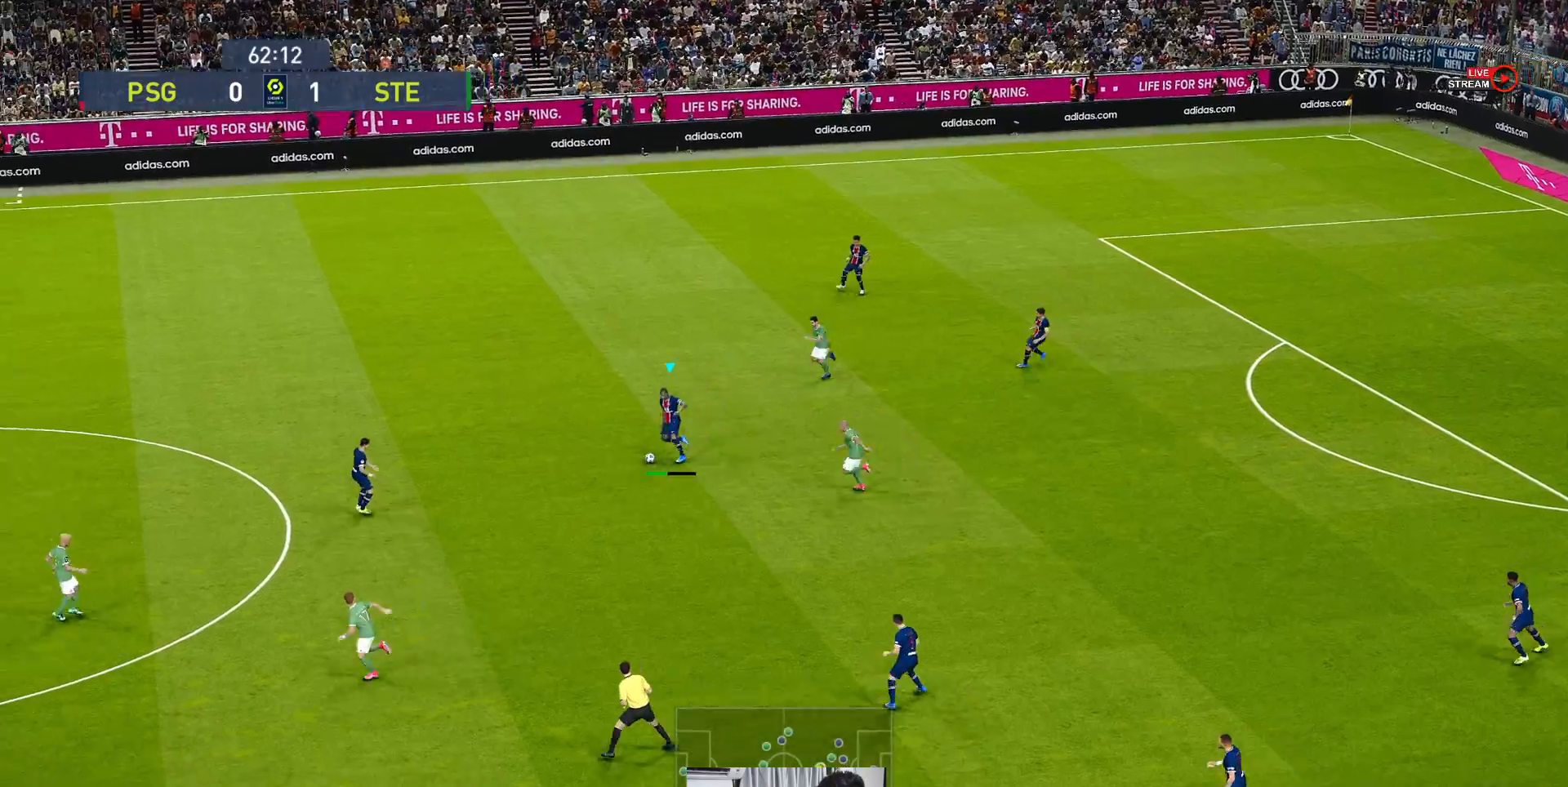
{"buttons": [], "left_stick": "down-left", "events": []}
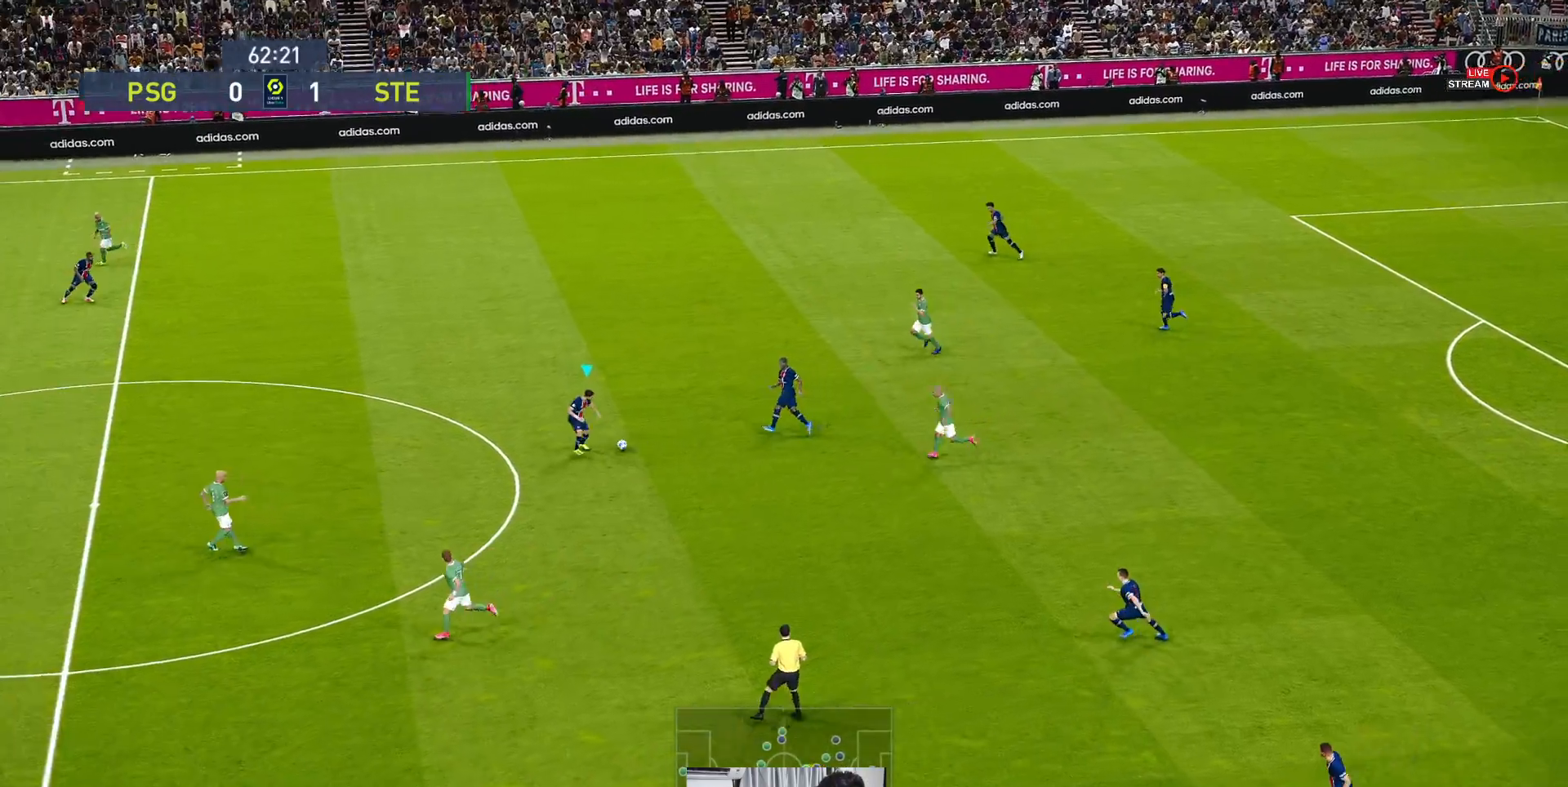
{"buttons": [], "left_stick": "left", "events": [[500, "left_stick", "left"]]}
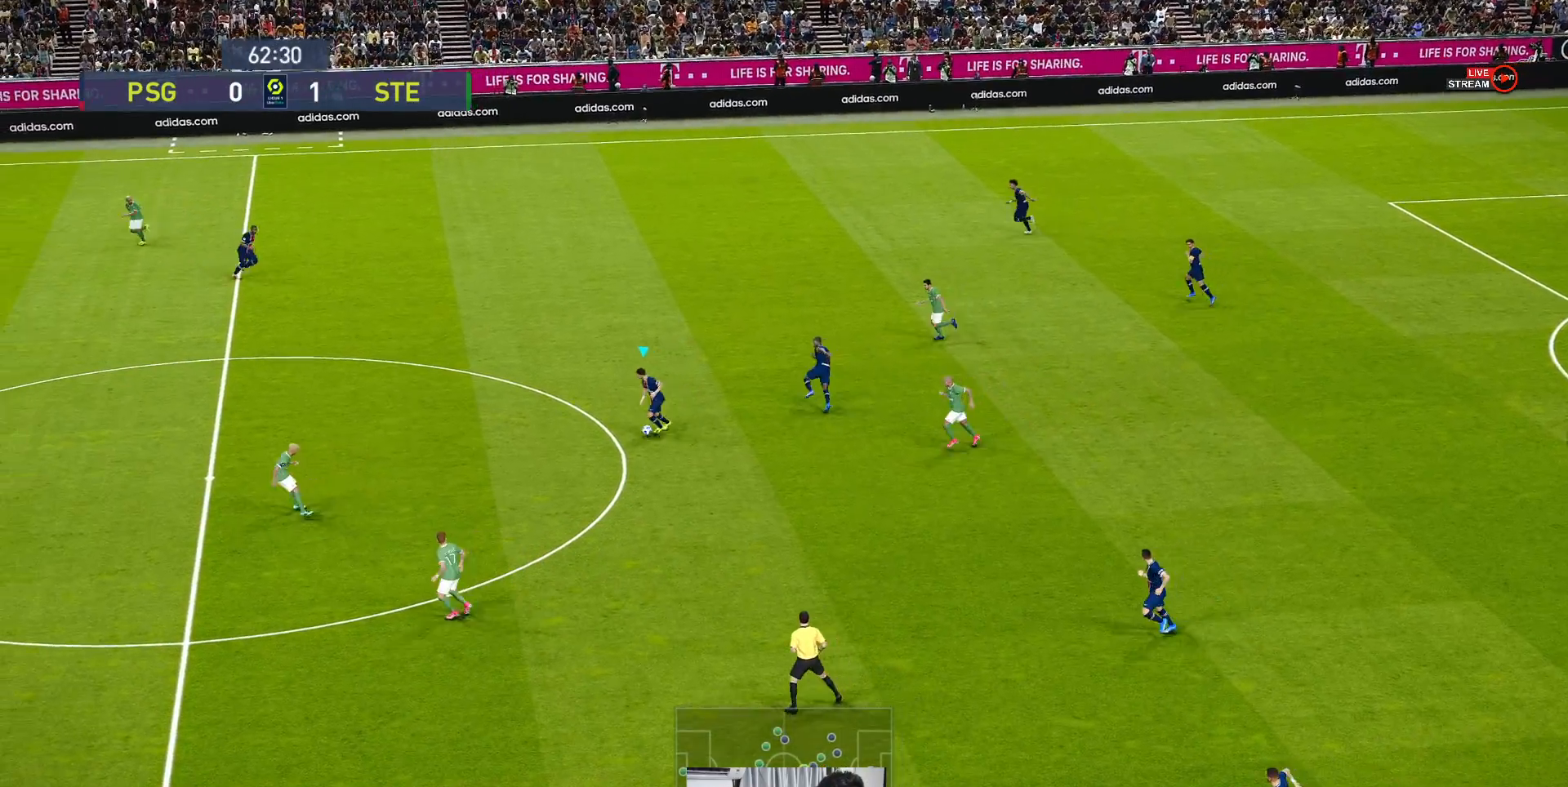
{"buttons": [], "left_stick": "up-left", "events": [[167, "left_stick", "up-left"], [333, "A", "down"], [483, "A", "up"]]}
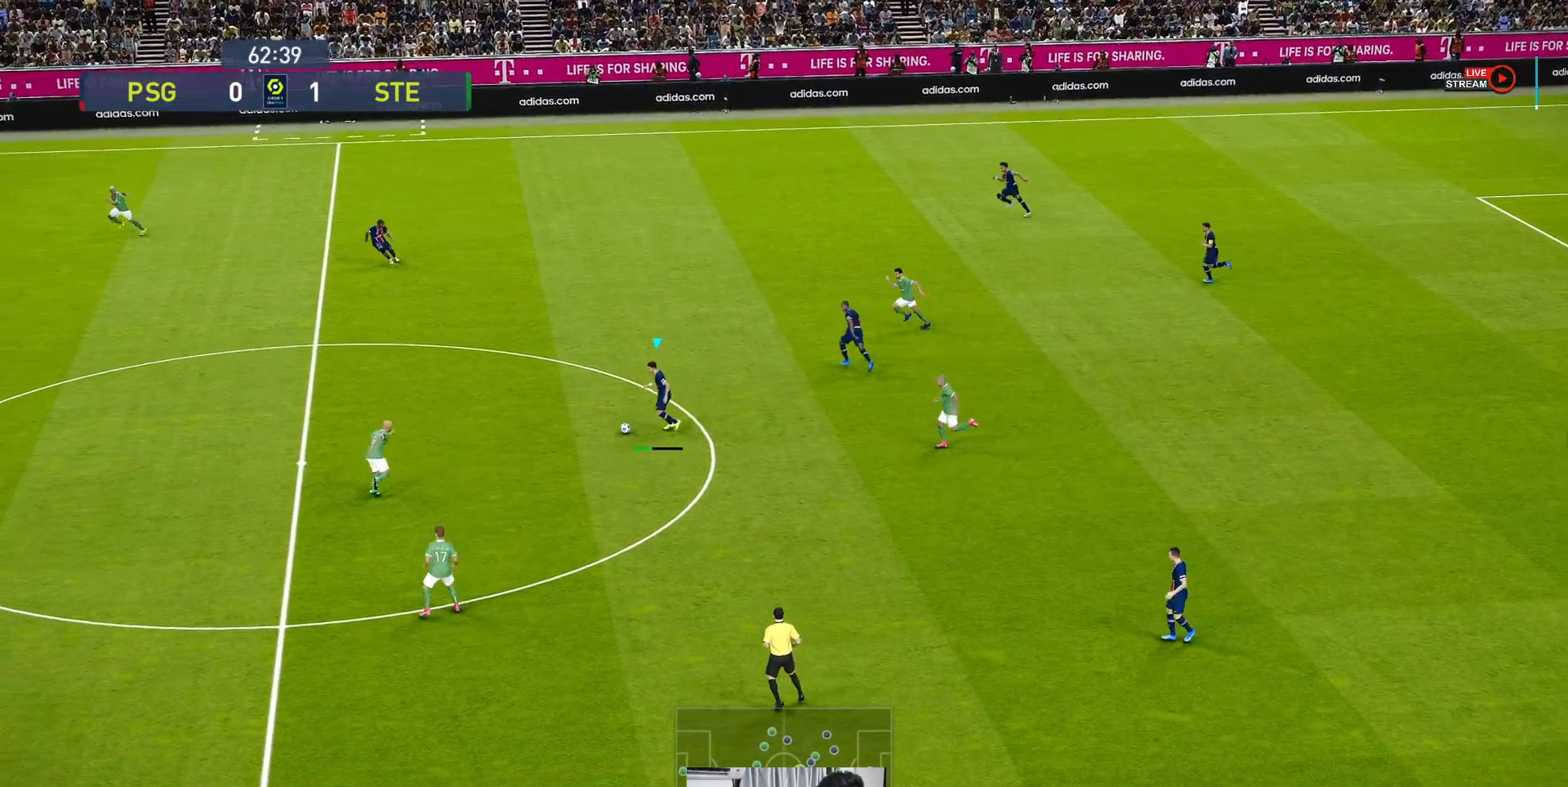
{"buttons": [], "left_stick": "up-left", "events": []}
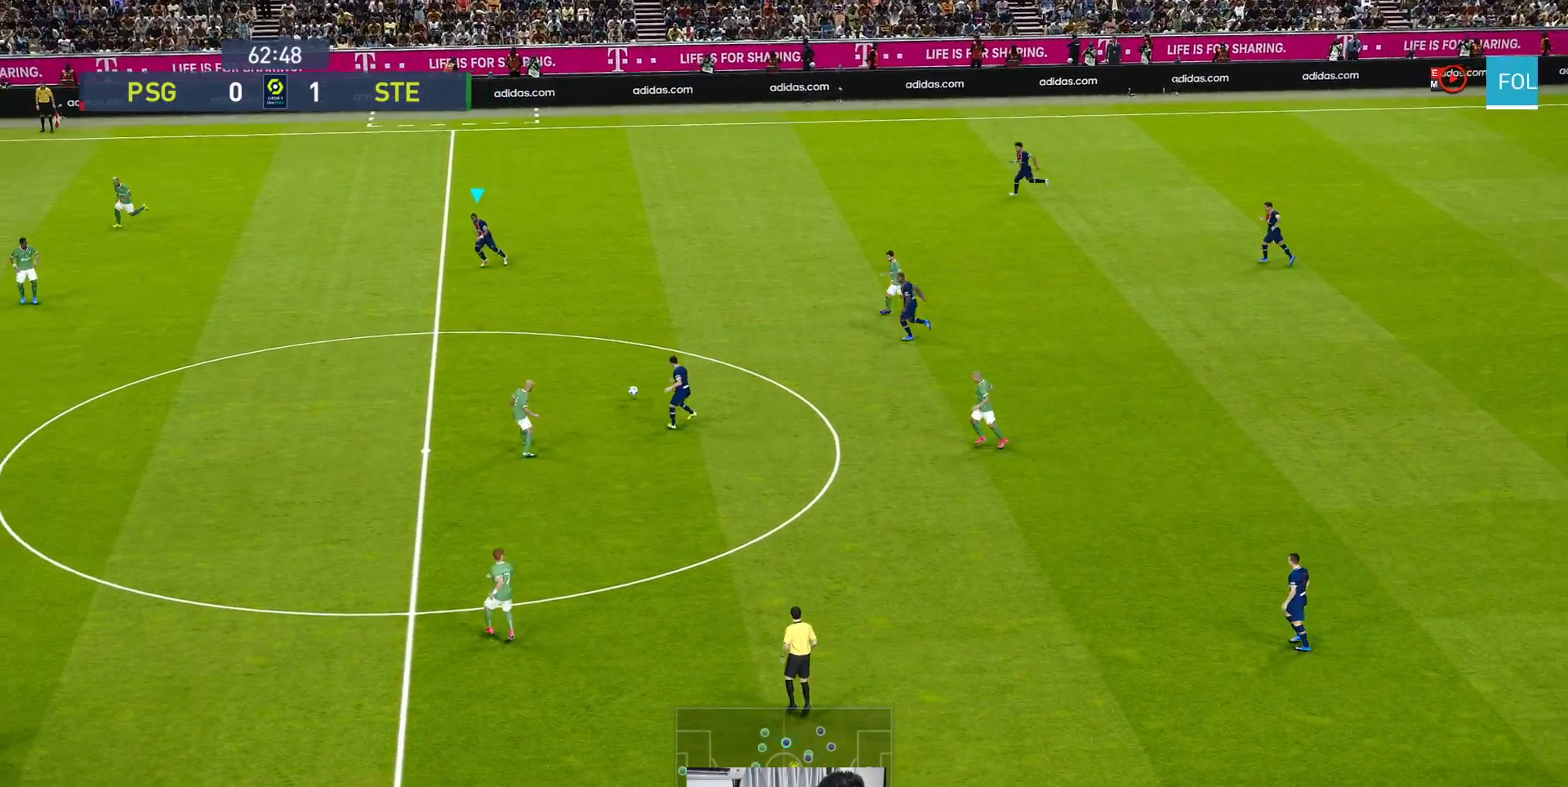
{"buttons": ["R1"], "left_stick": "down-left", "events": [[200, "left_stick", "left"], [333, "left_stick", "down-left"], [450, "R1", "down"]]}
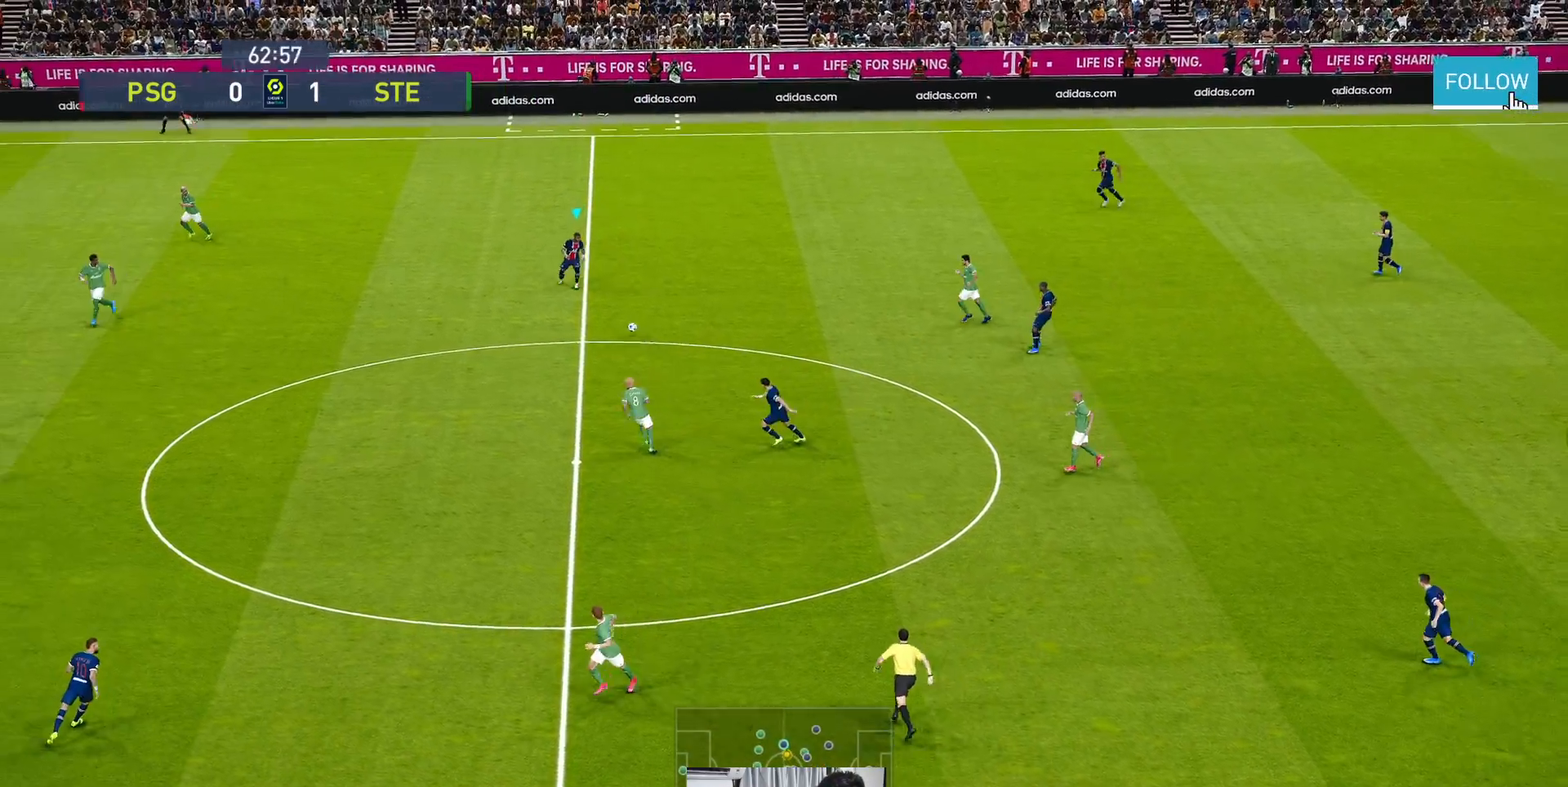
{"buttons": ["R1"], "left_stick": "down-left", "events": []}
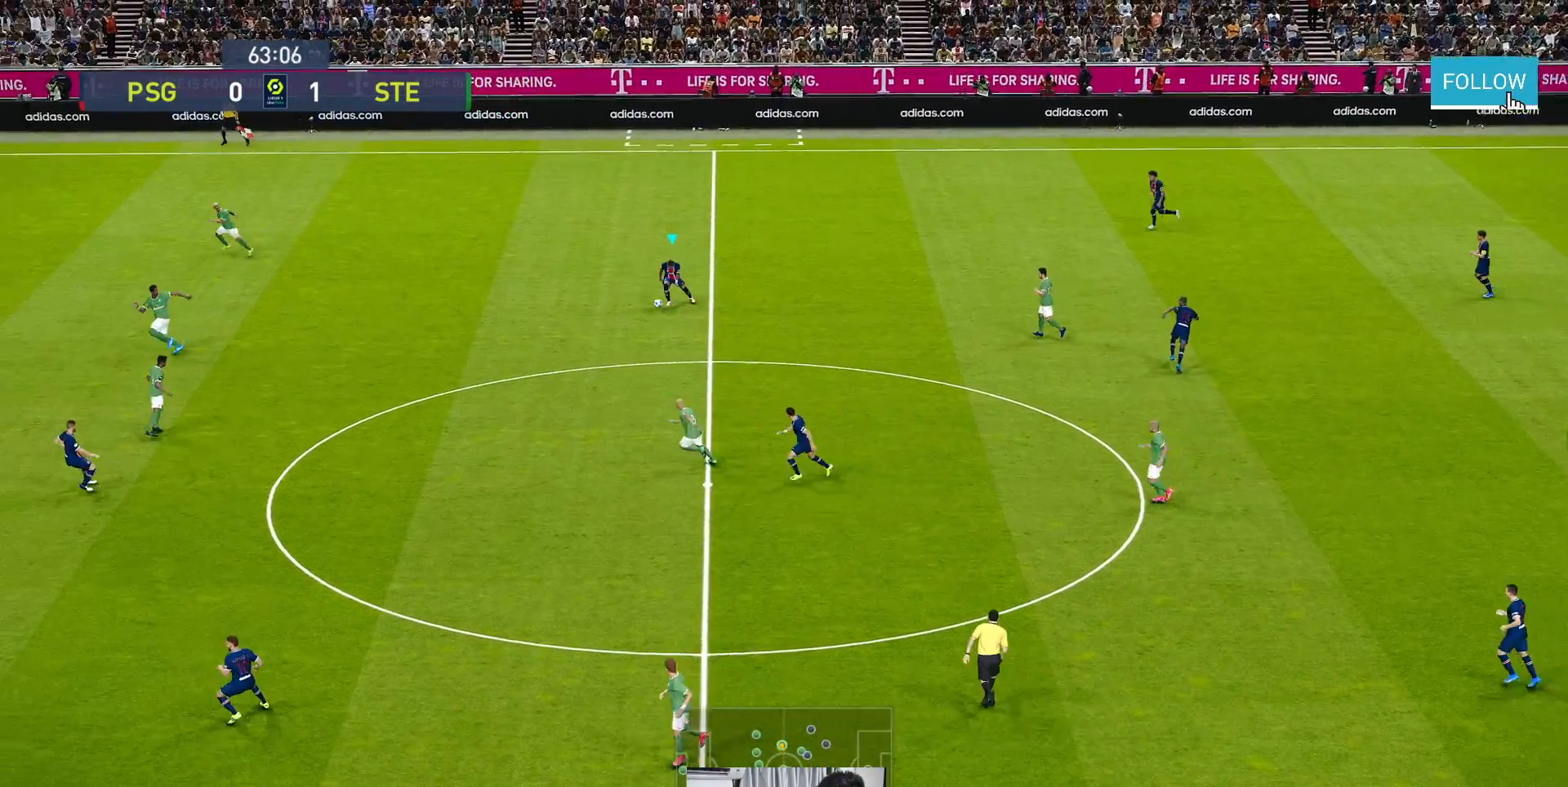
{"buttons": [], "left_stick": "down-left", "events": [[383, "R1", "up"]]}
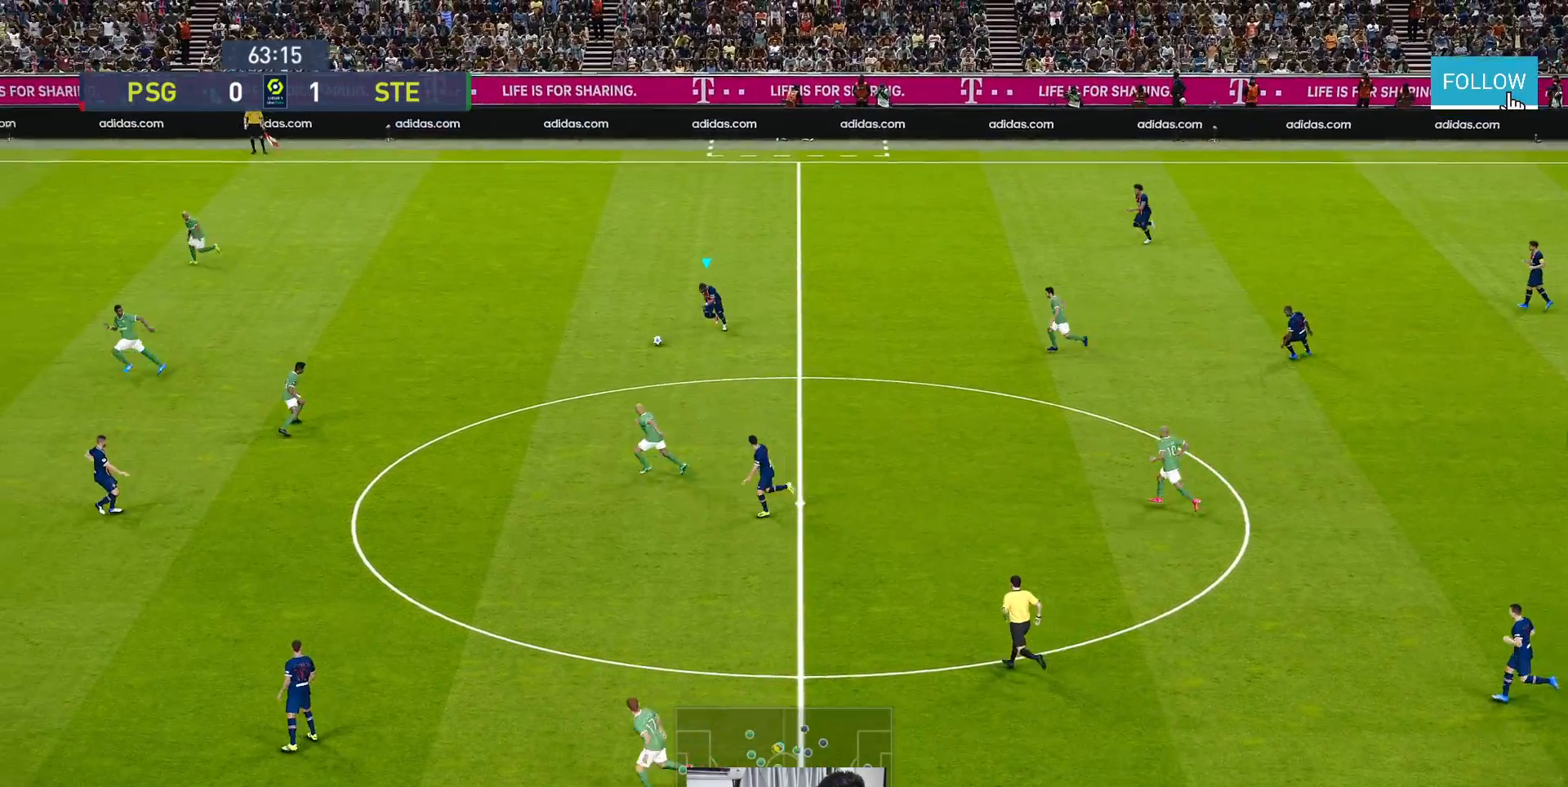
{"buttons": ["Y"], "left_stick": "down-left", "events": [[417, "Y", "down"]]}
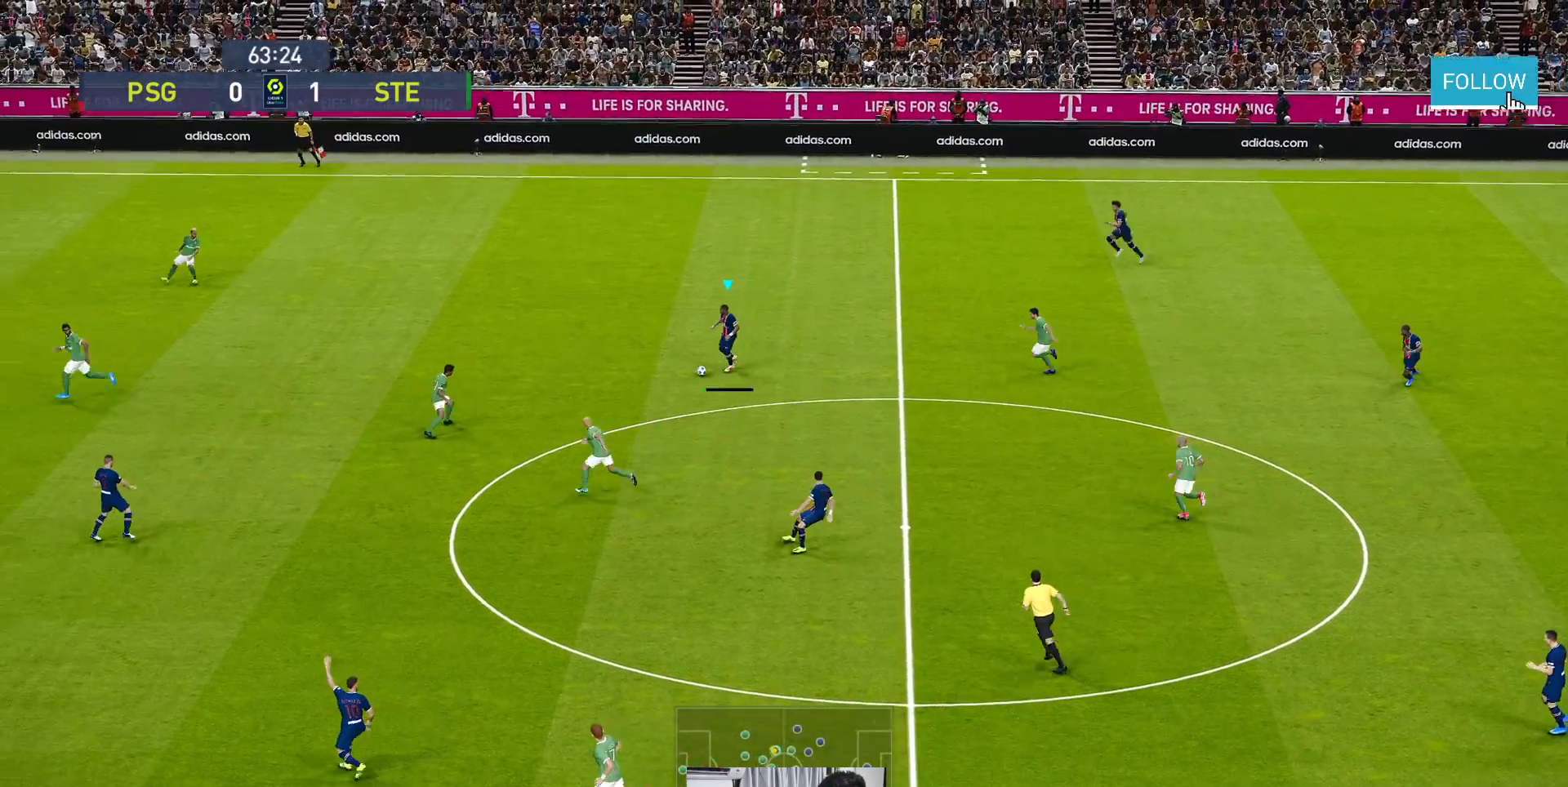
{"buttons": [], "left_stick": "down-left", "events": [[17, "Y", "up"]]}
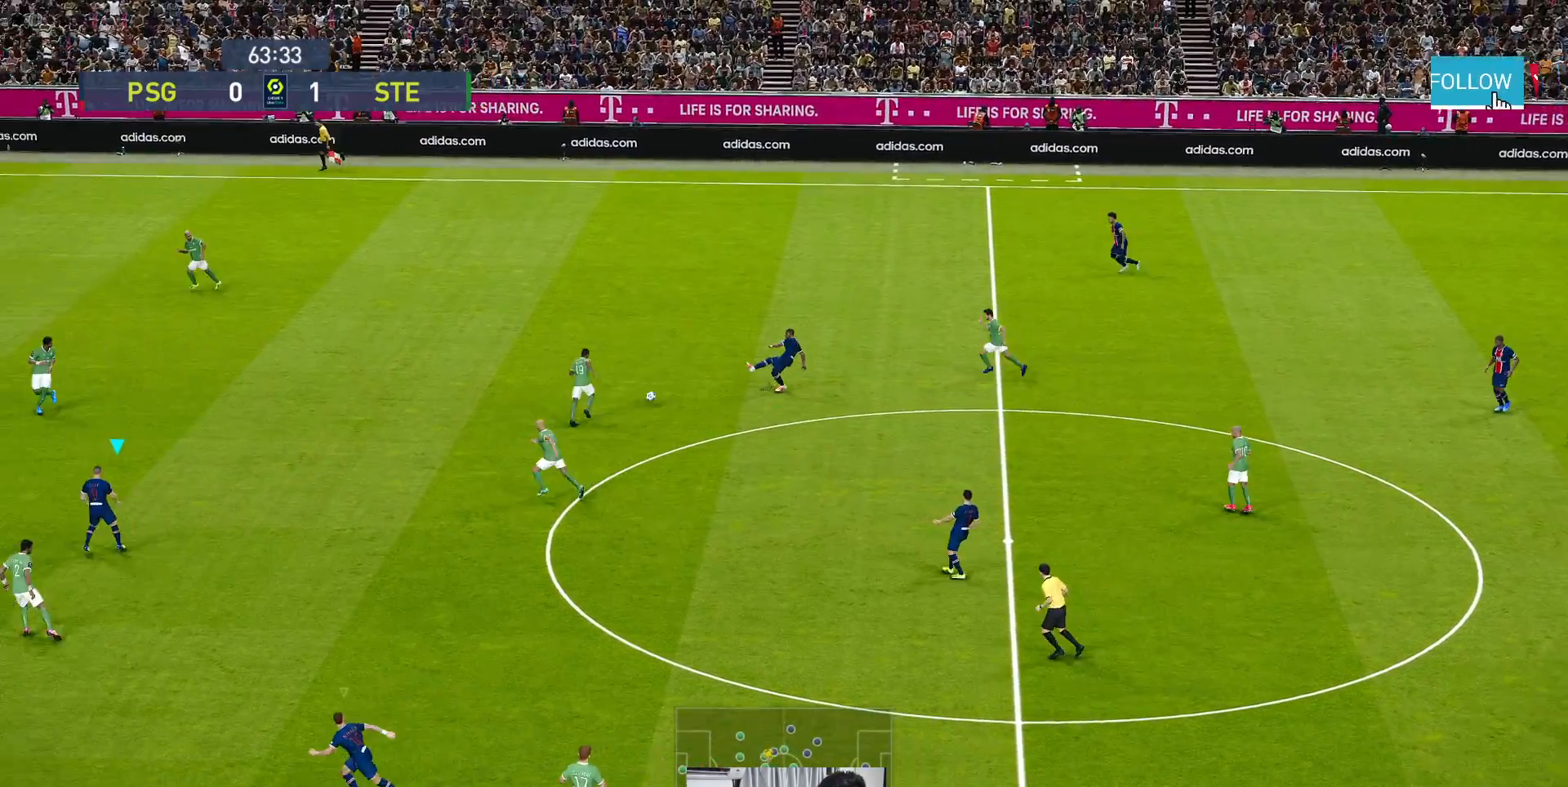
{"buttons": [], "left_stick": "left", "events": [[400, "left_stick", "center"], [500, "left_stick", "left"]]}
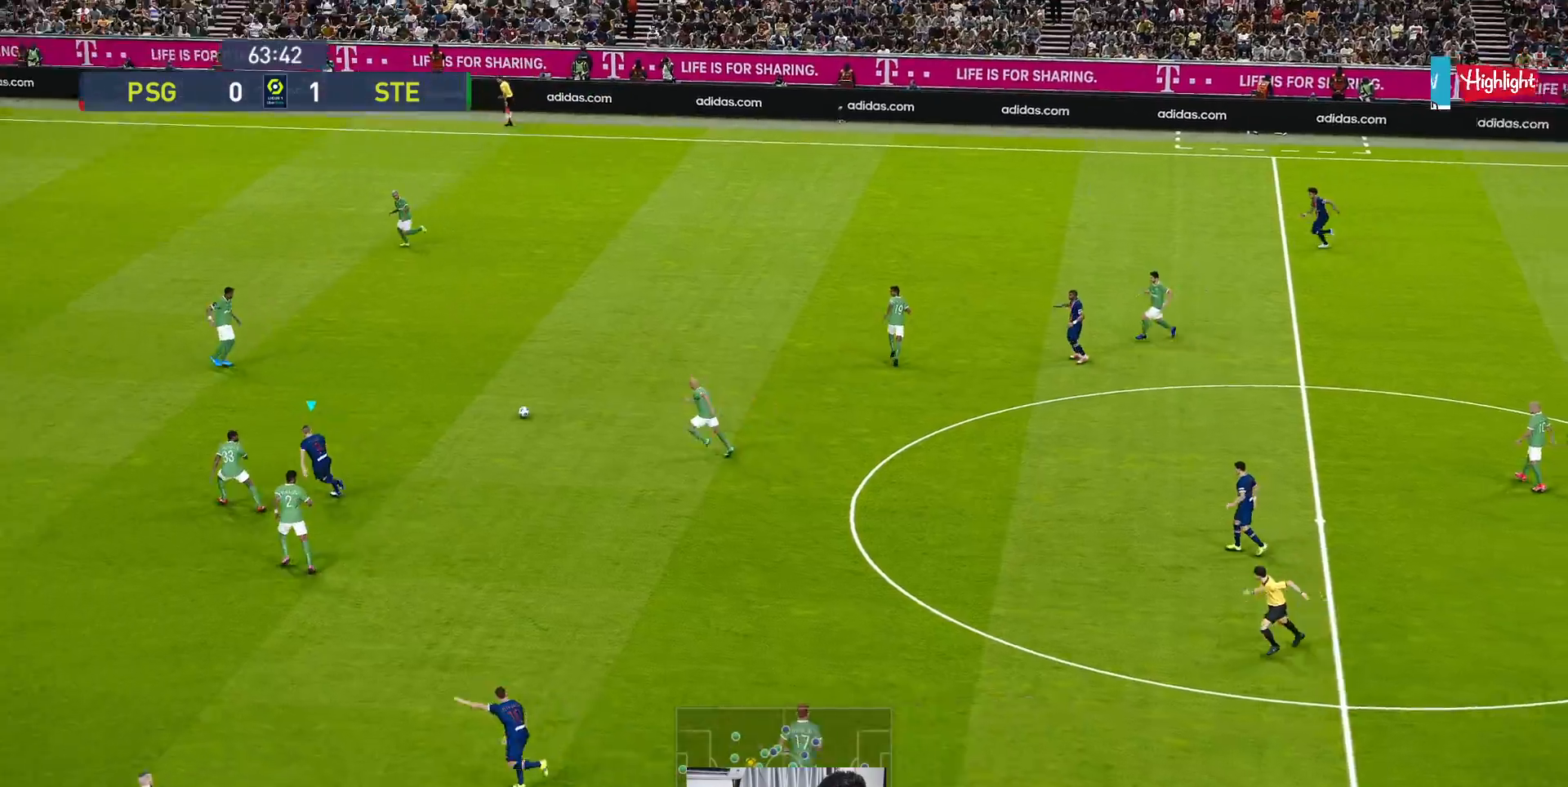
{"buttons": ["R1"], "left_stick": "up-left", "events": [[67, "R1", "down"], [100, "left_stick", "up-left"]]}
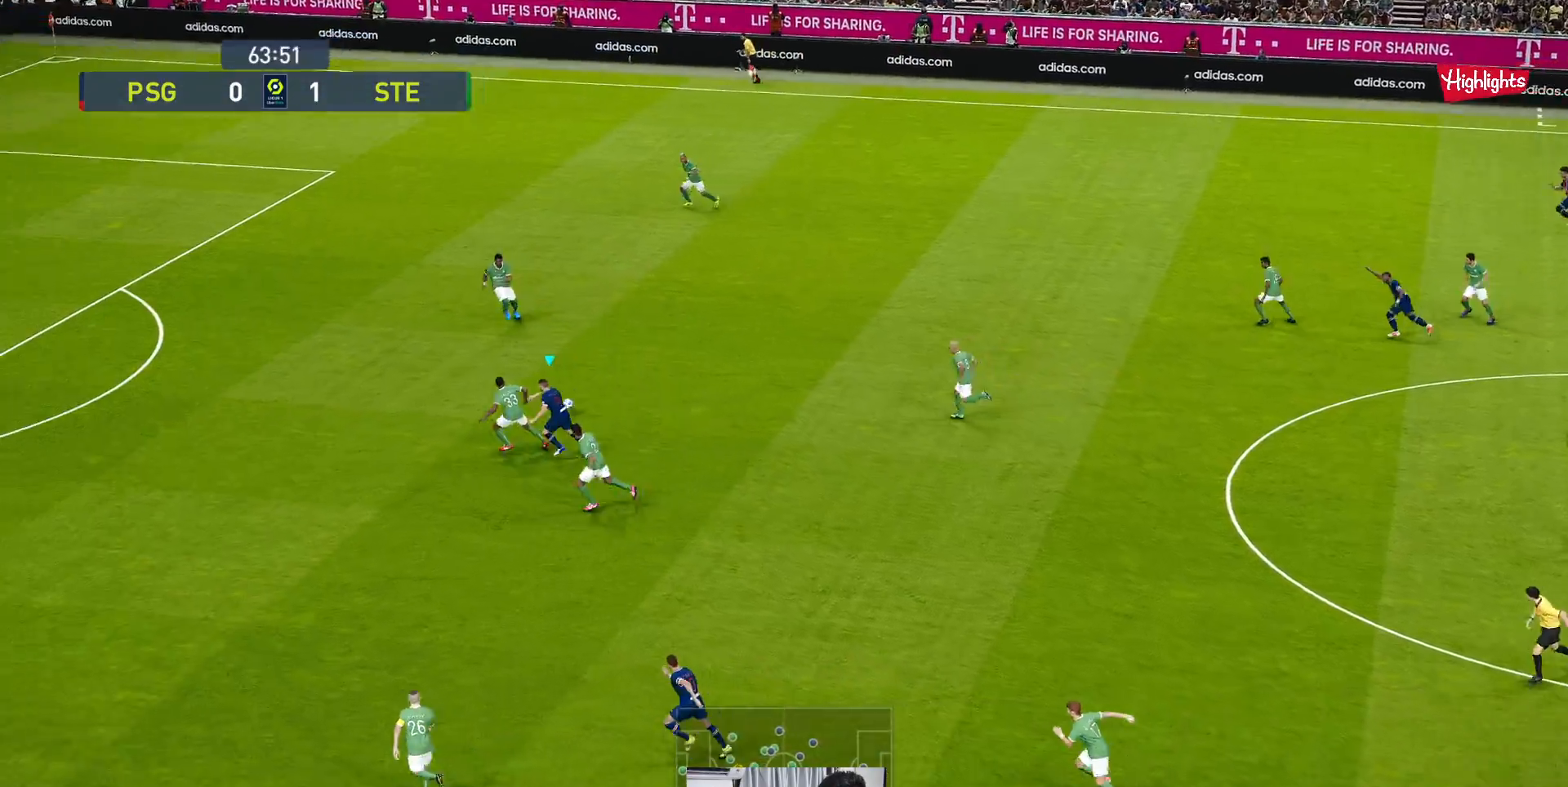
{"buttons": ["R1"], "left_stick": "up-left", "events": []}
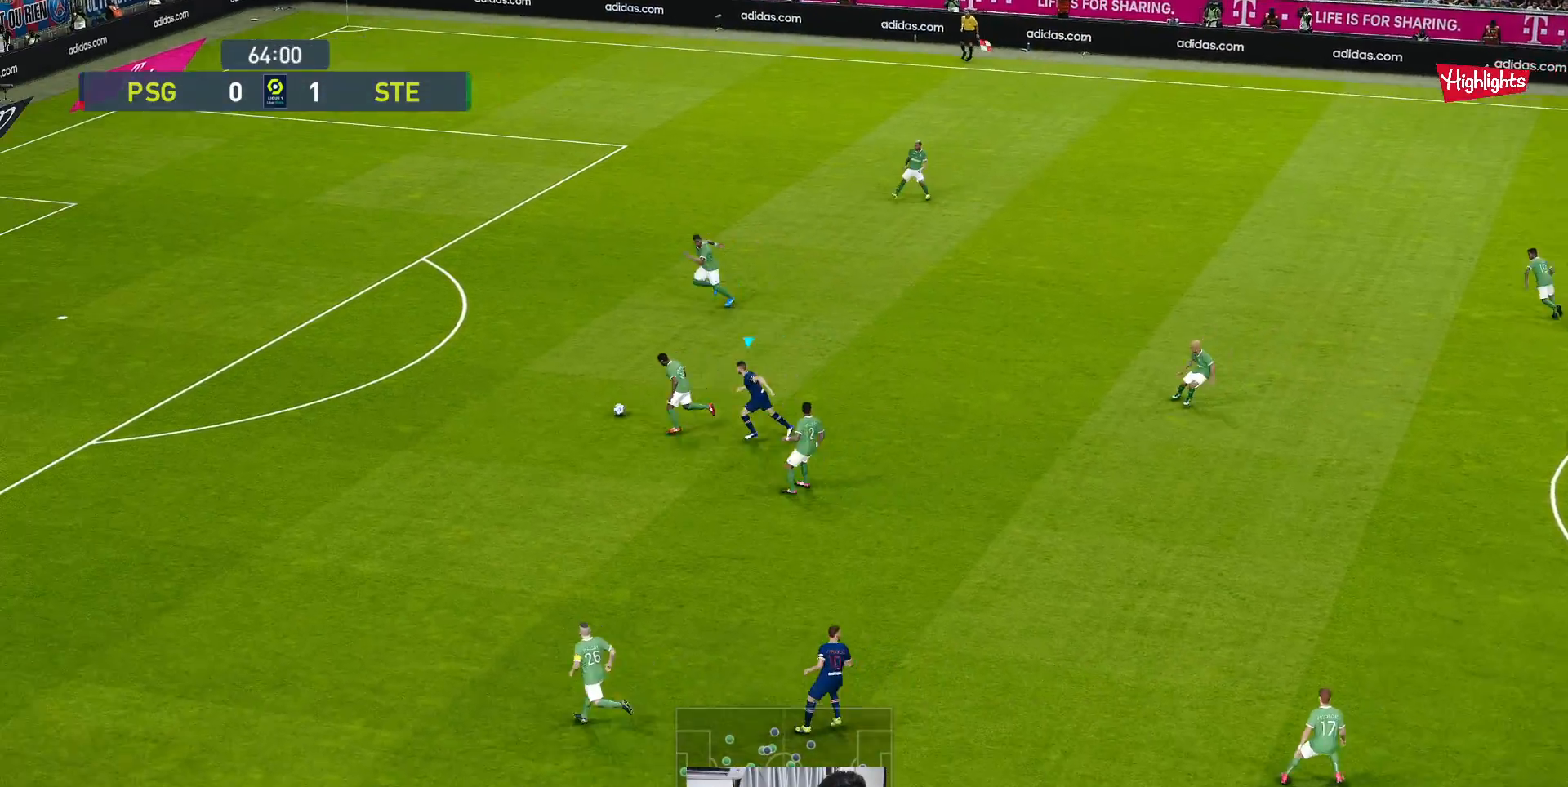
{"buttons": ["R1"], "left_stick": "up-left", "events": []}
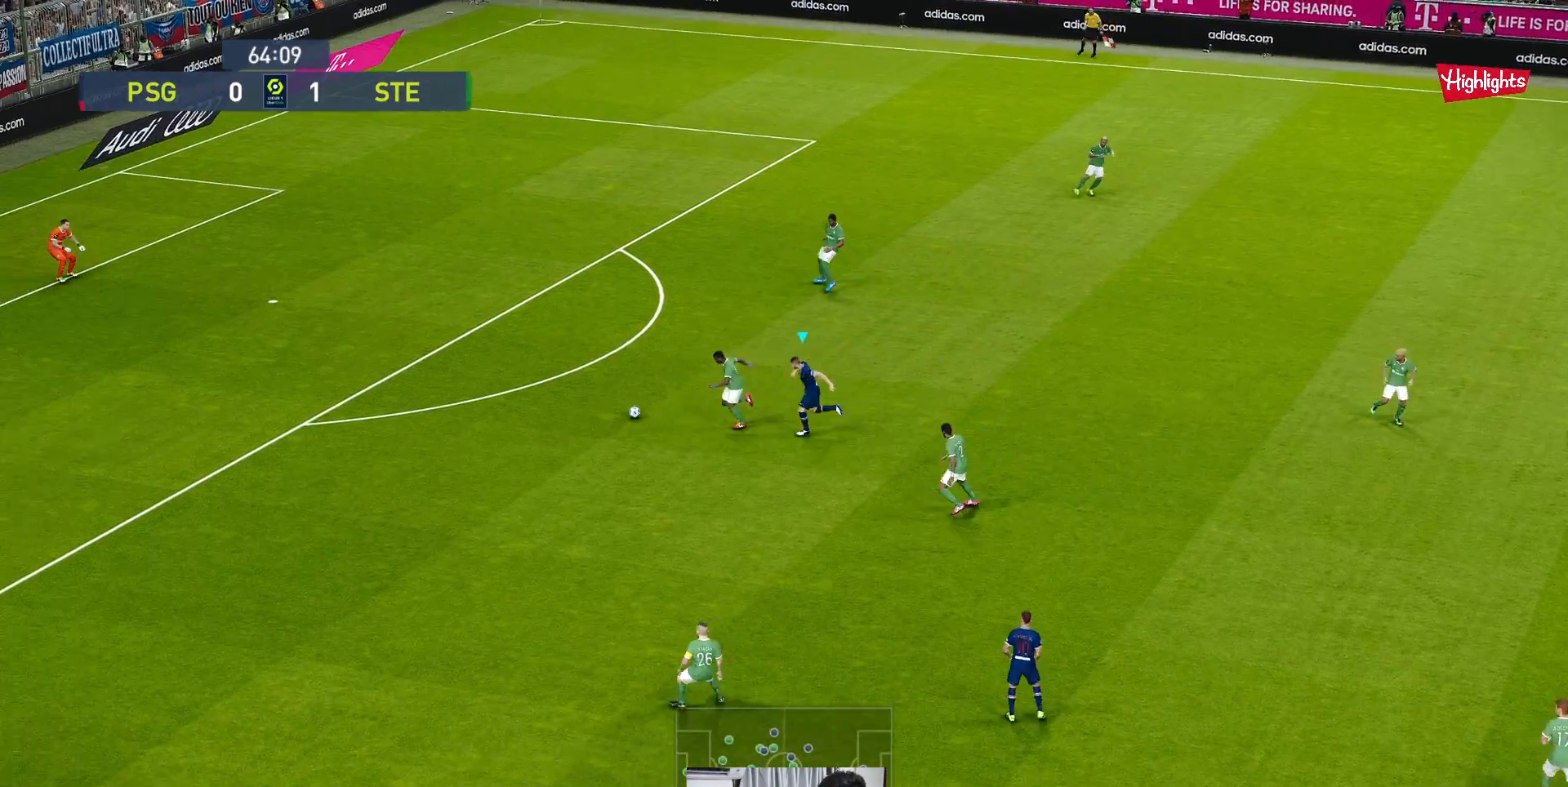
{"buttons": ["R1"], "left_stick": "up-left", "events": []}
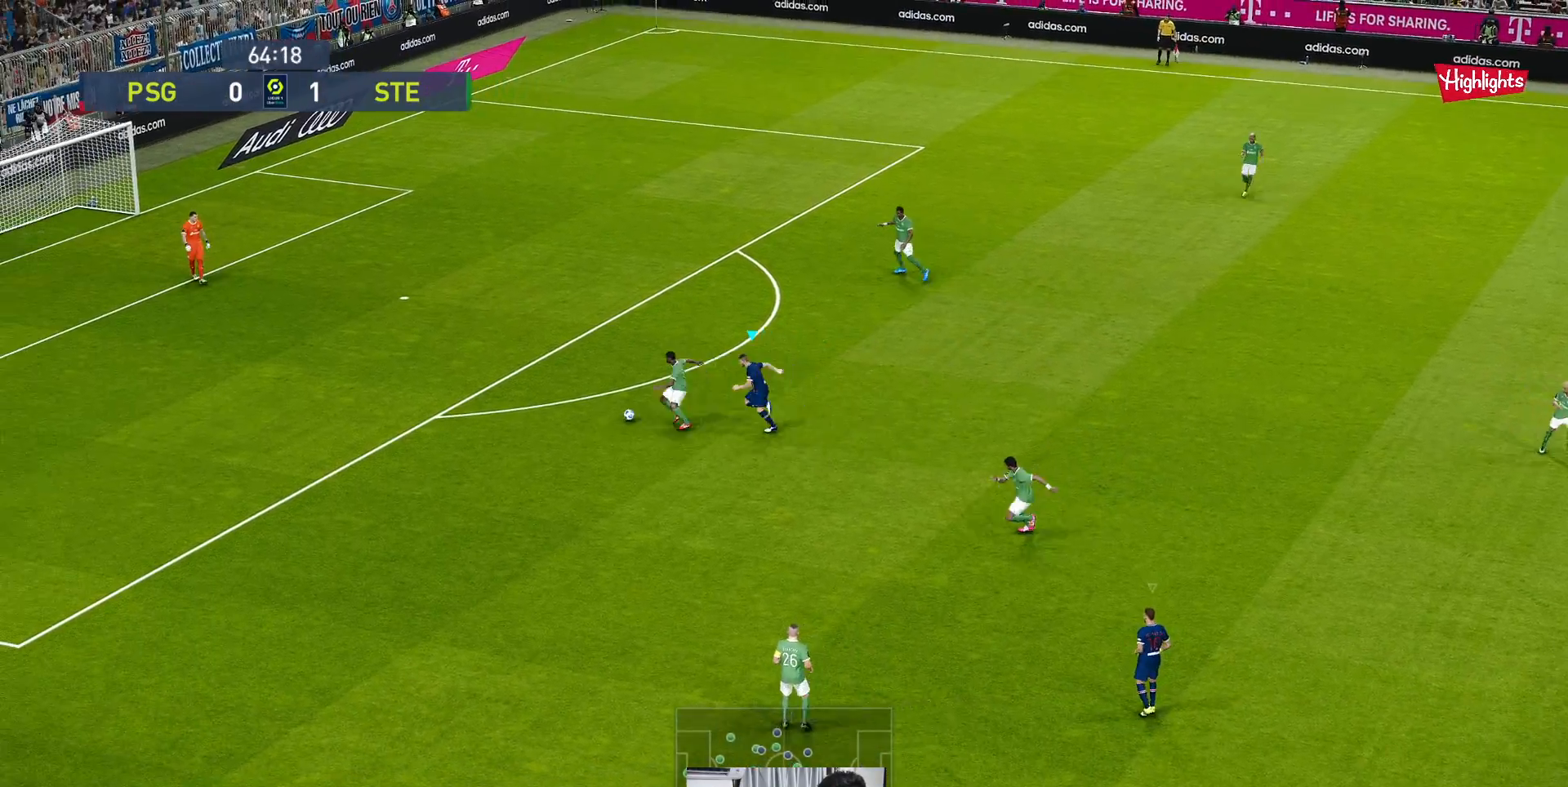
{"buttons": ["R1"], "left_stick": "up-left", "events": []}
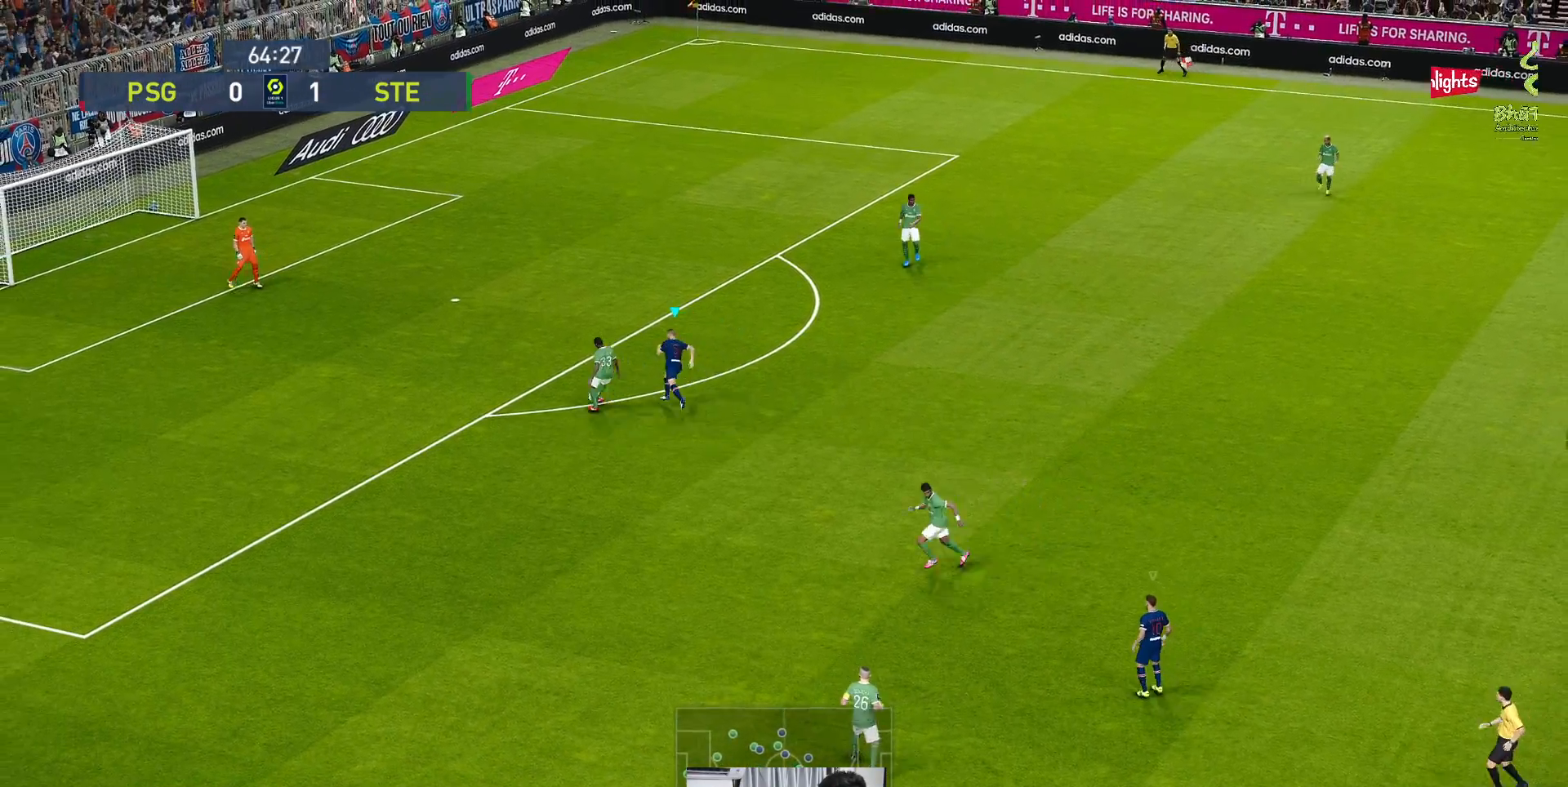
{"buttons": ["R1"], "left_stick": "up-left", "events": [[50, "L3", "down"], [417, "L3", "up"]]}
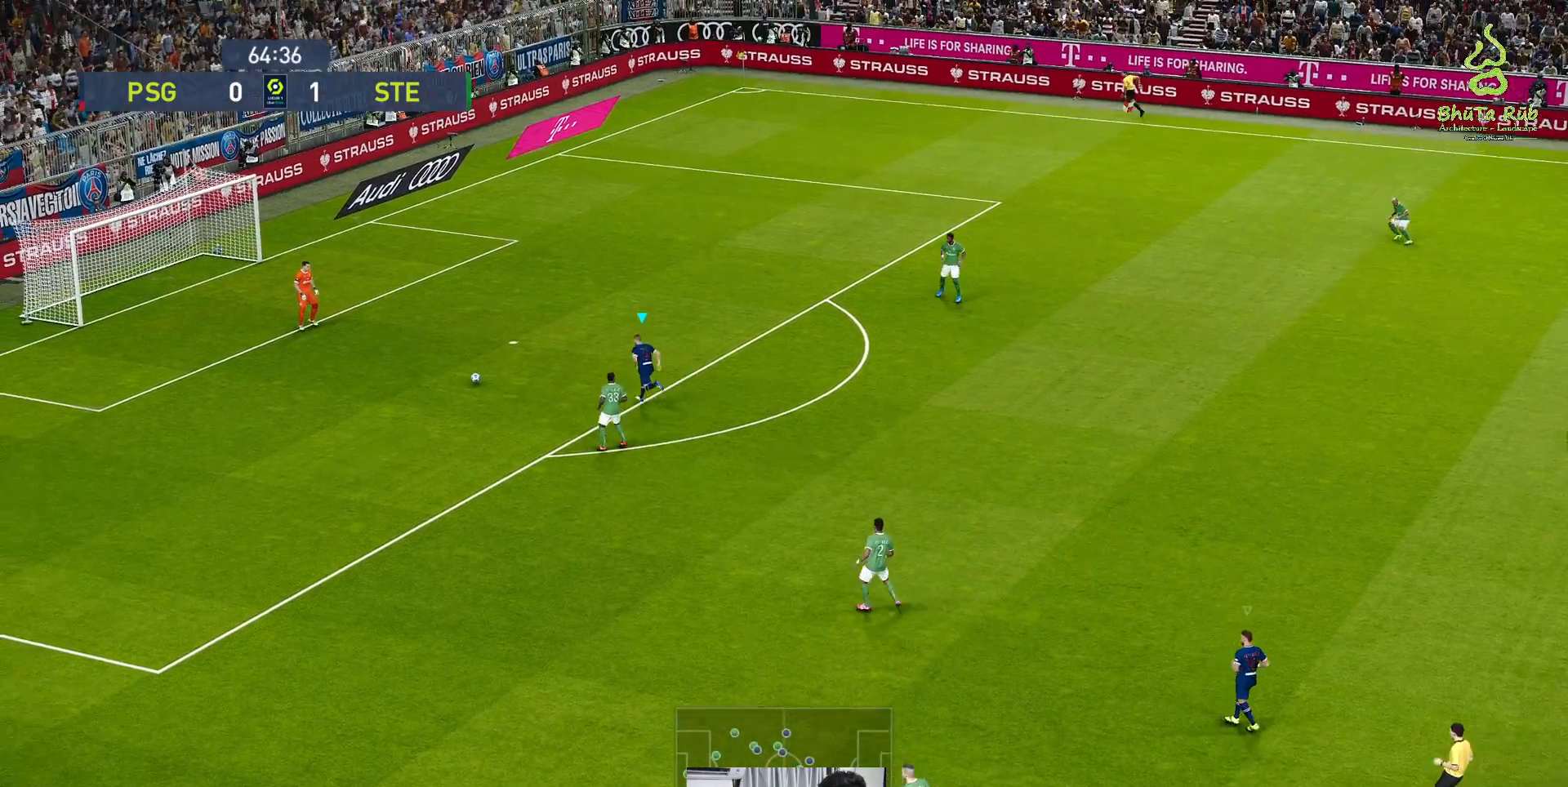
{"buttons": ["A", "R1"], "left_stick": "up-left", "events": [[150, "A", "down"]]}
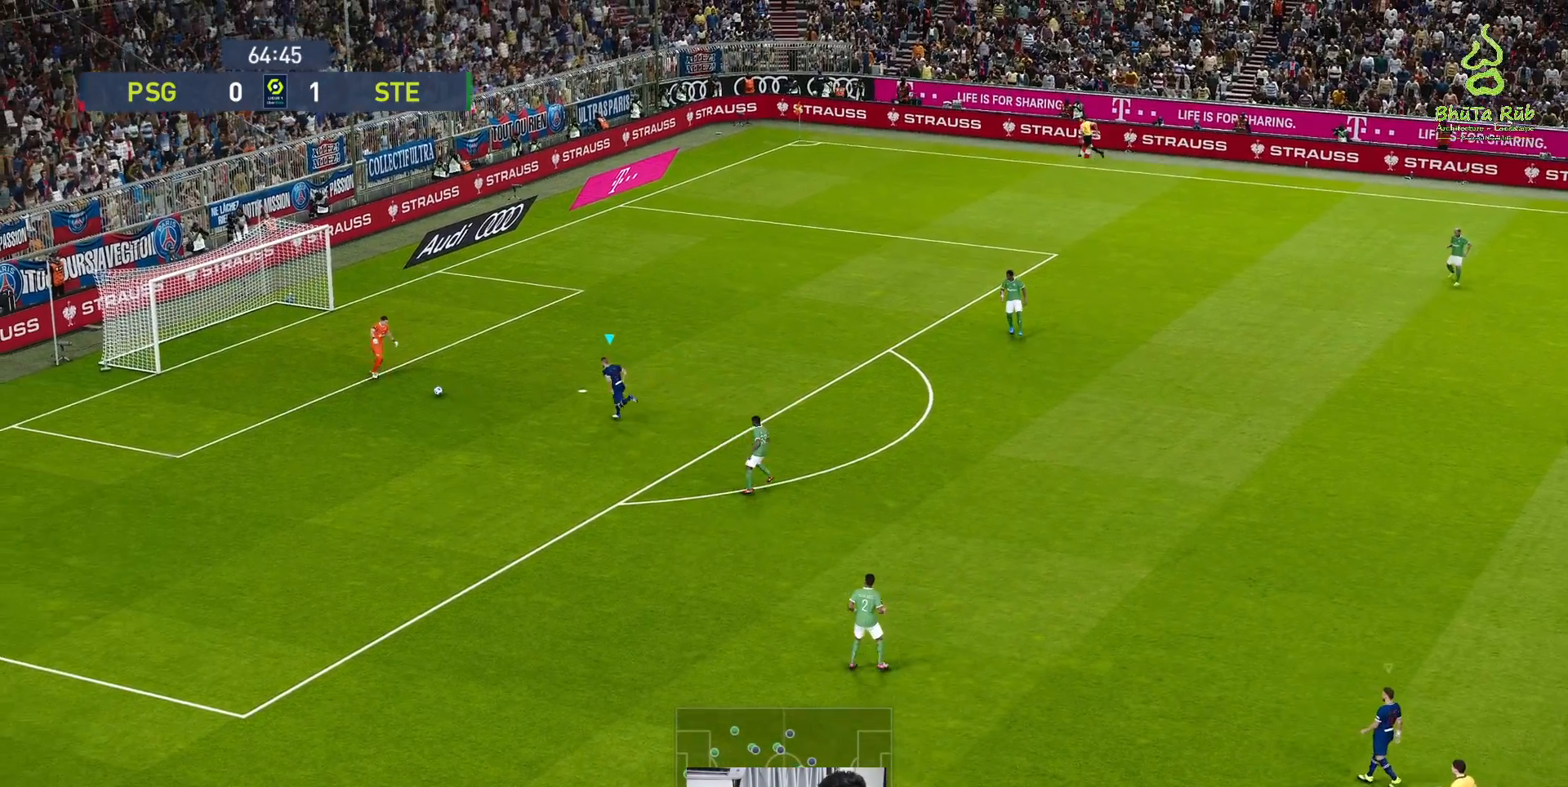
{"buttons": ["A", "R1"], "left_stick": "center", "events": [[33, "left_stick", "center"]]}
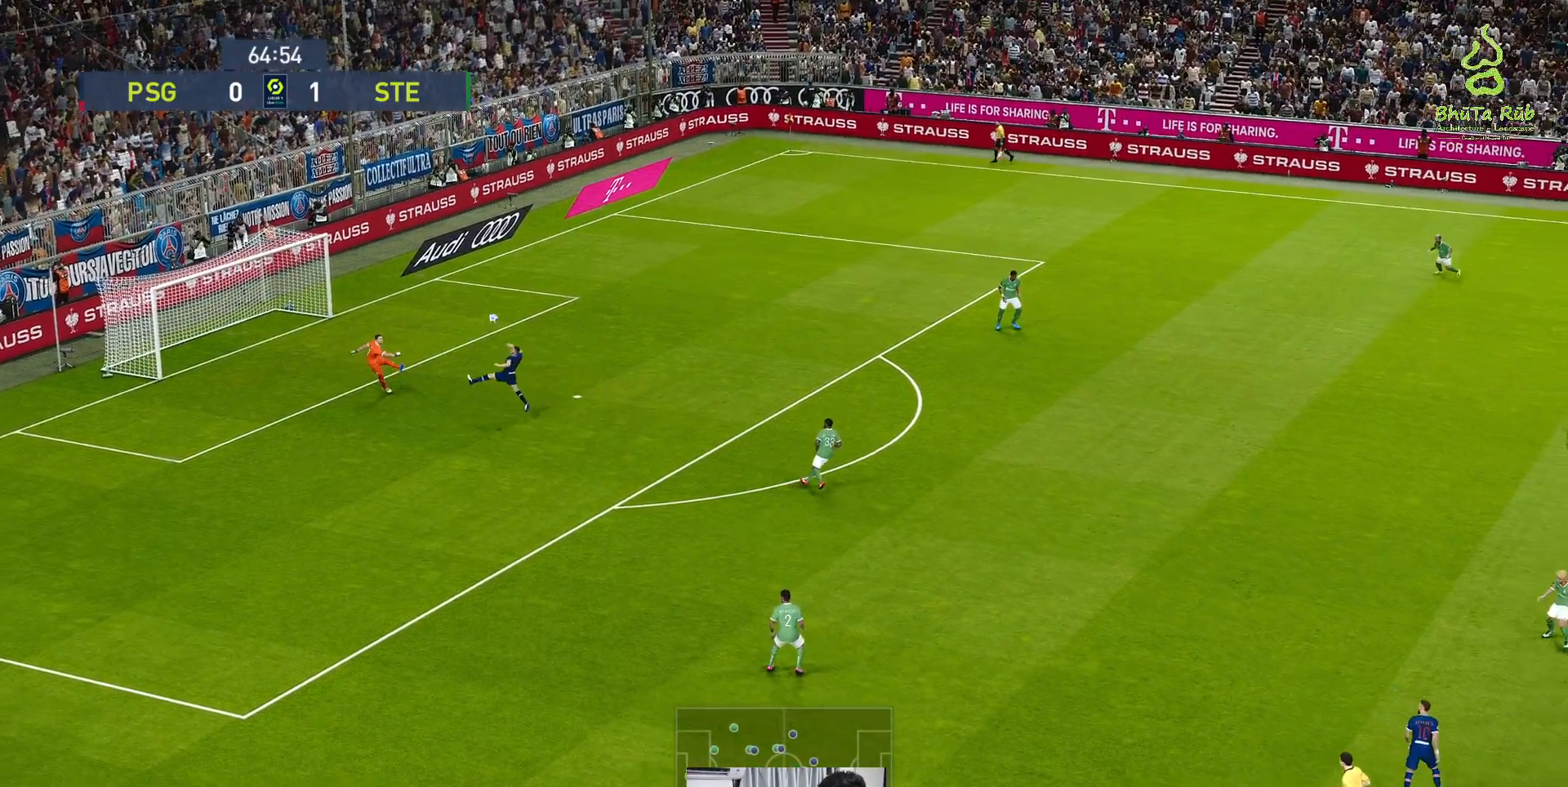
{"buttons": ["A", "R1"], "left_stick": "center", "events": []}
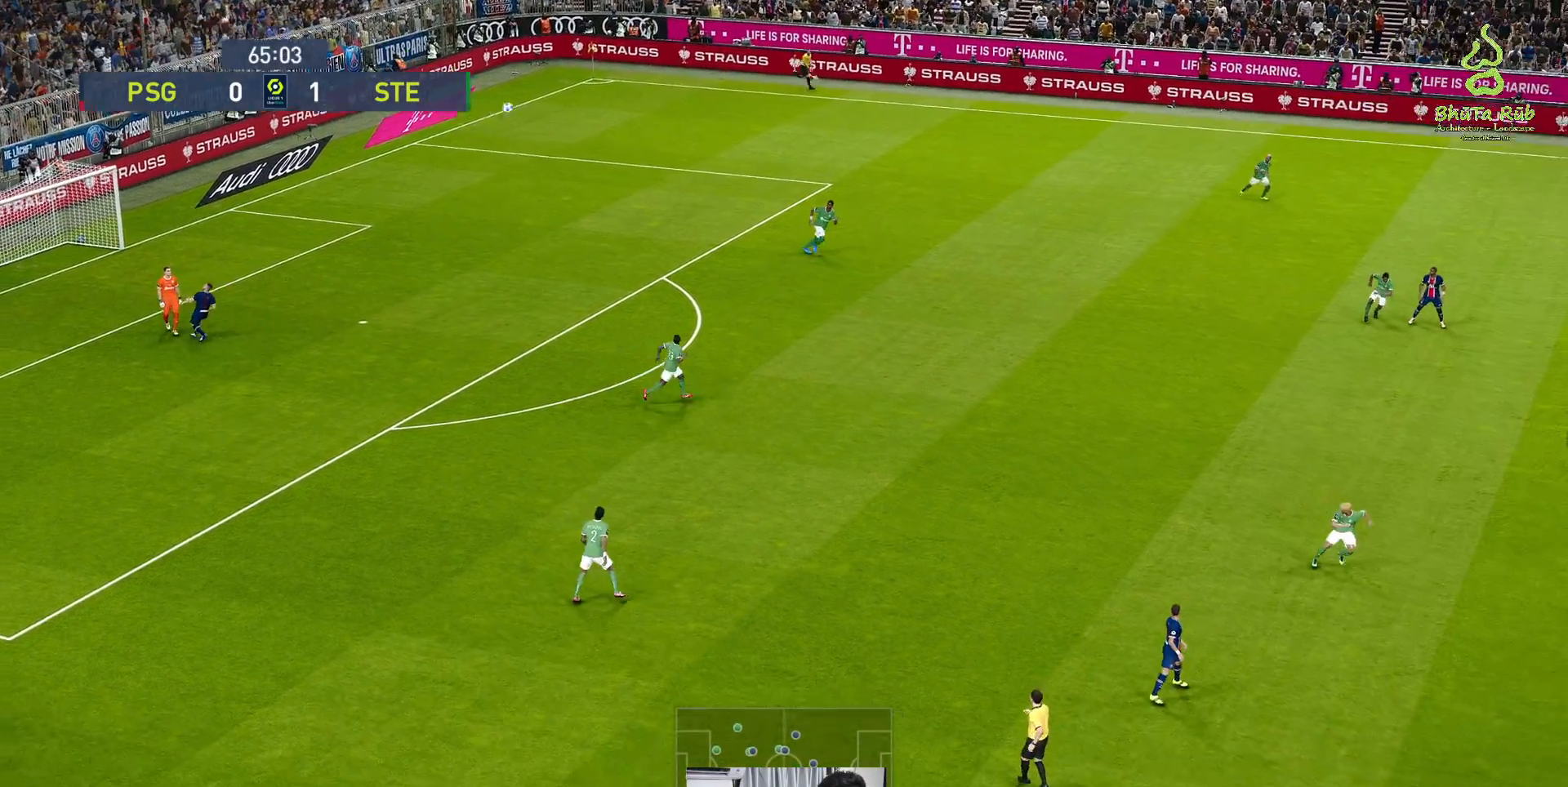
{"buttons": ["A", "R1"], "left_stick": "center", "events": []}
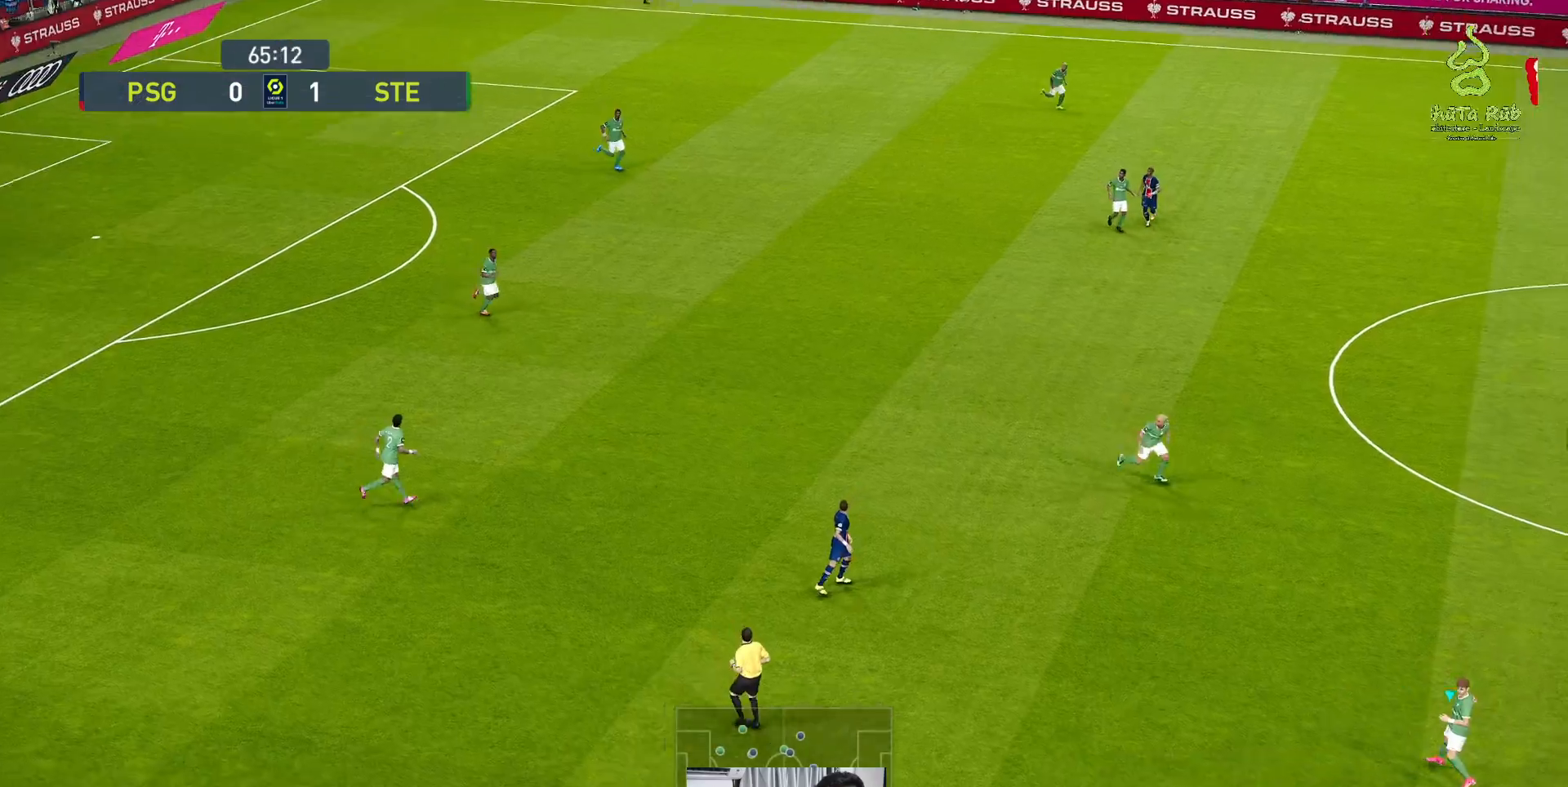
{"buttons": [], "left_stick": "center", "events": [[300, "A", "up"], [317, "R1", "up"]]}
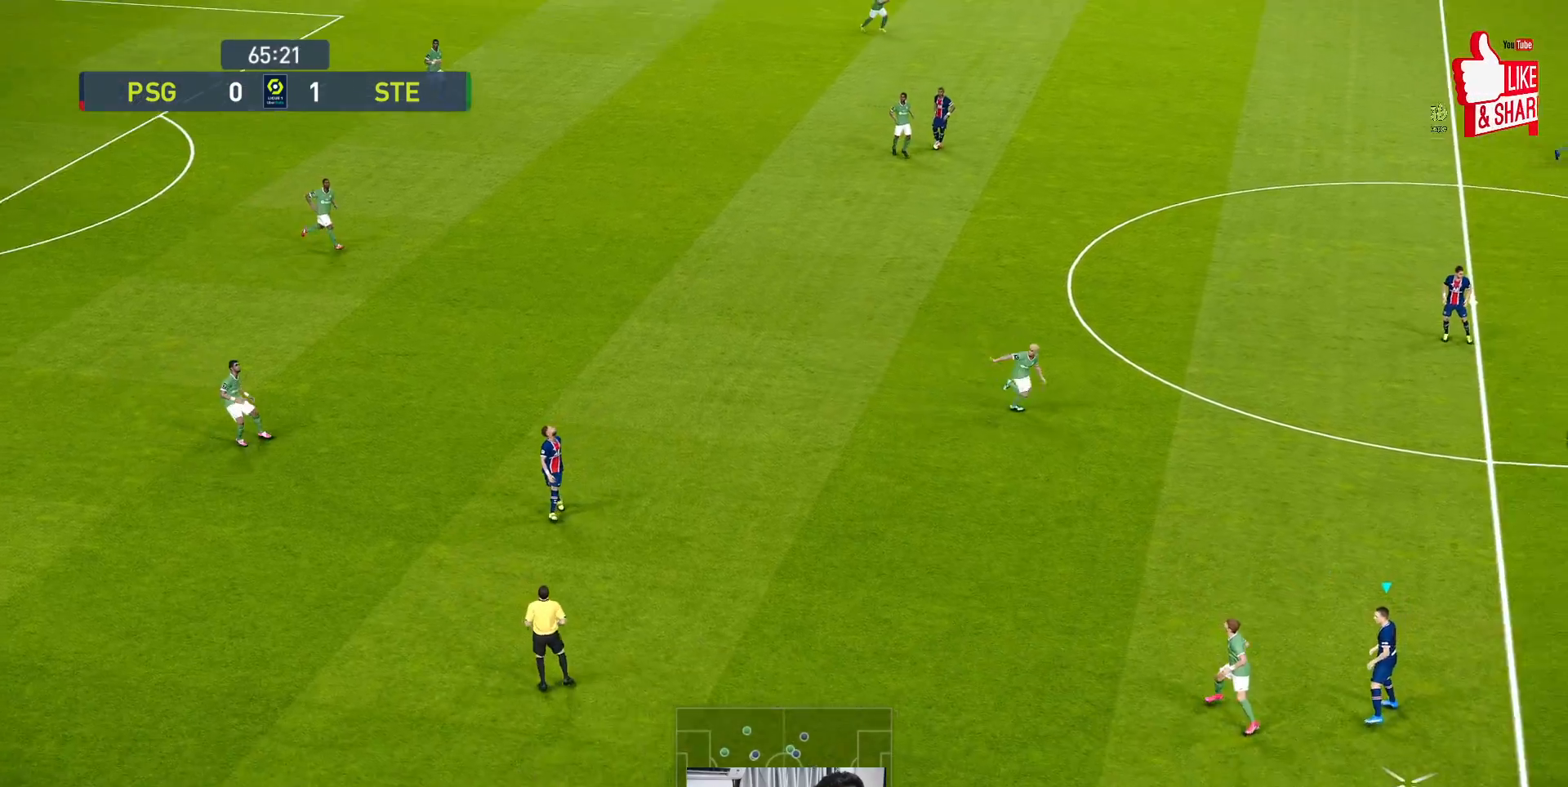
{"buttons": [], "left_stick": "left", "events": [[50, "left_stick", "left"], [300, "X", "down"], [433, "X", "up"]]}
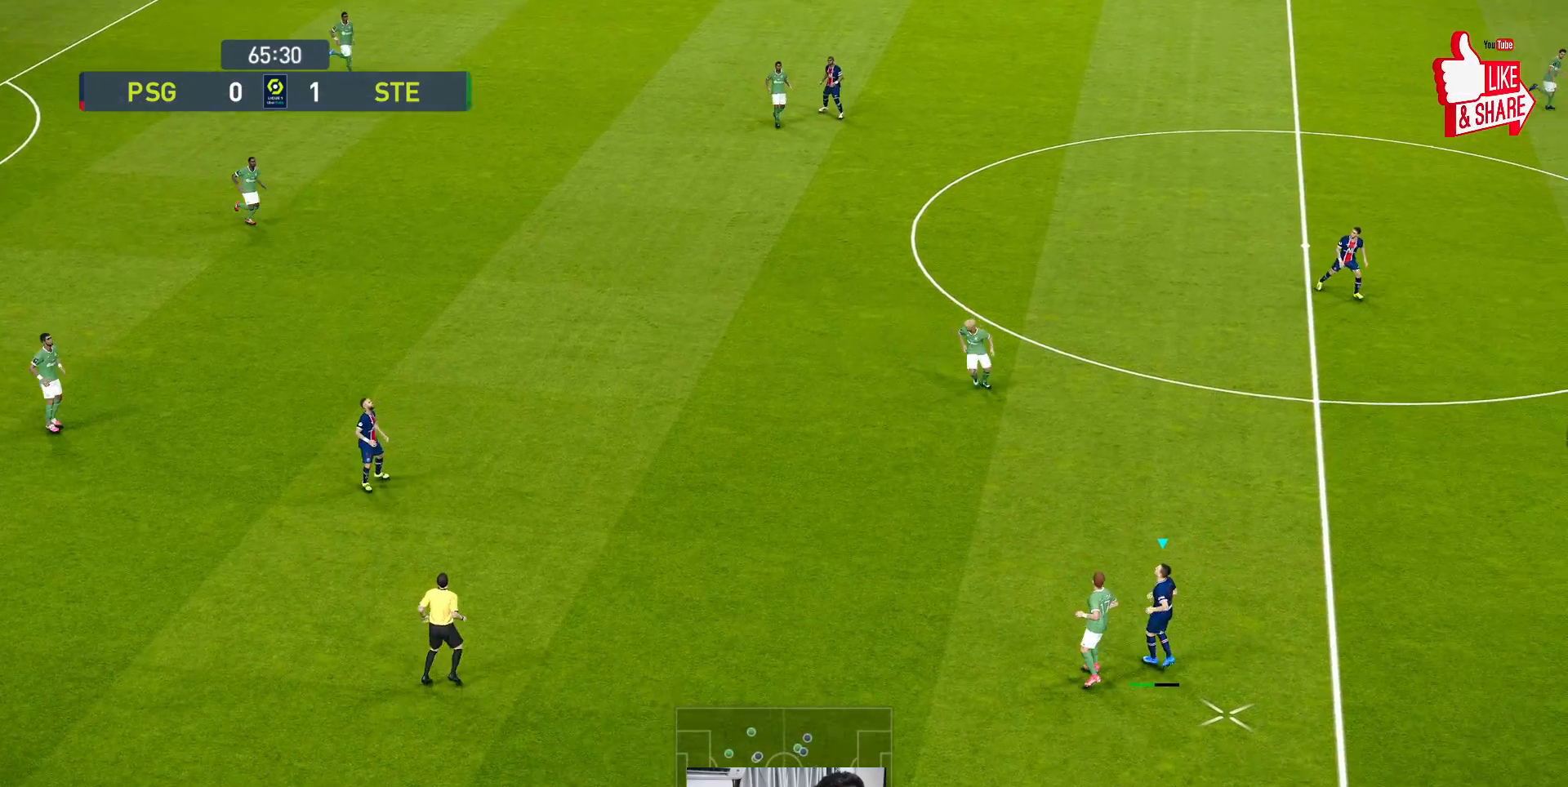
{"buttons": [], "left_stick": "left", "events": []}